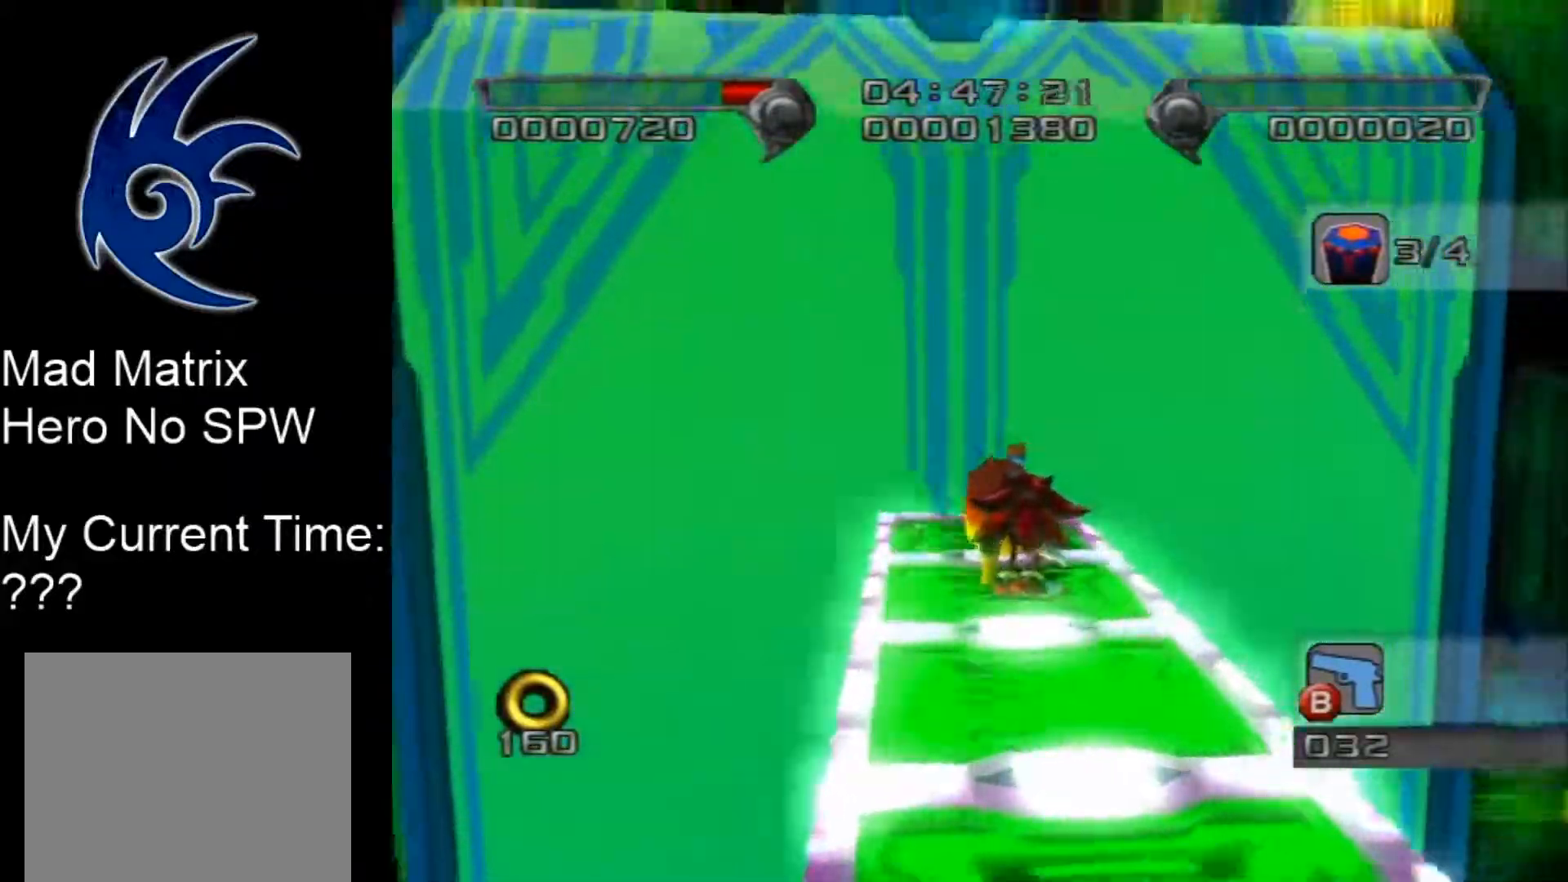
Gameplay with a controller (Nintendo layout); each line is a JSON object with the inputs held at the frame after it. "events" lists button and stick changes between this image and that frame as [ms after this image, input, new state], when the widget could be followed in between. Not read: L2 L3 R3 SELECT START Z.
{"buttons": [], "left_stick": "up", "right_stick": "center", "events": [[450, "left_stick", "up"]]}
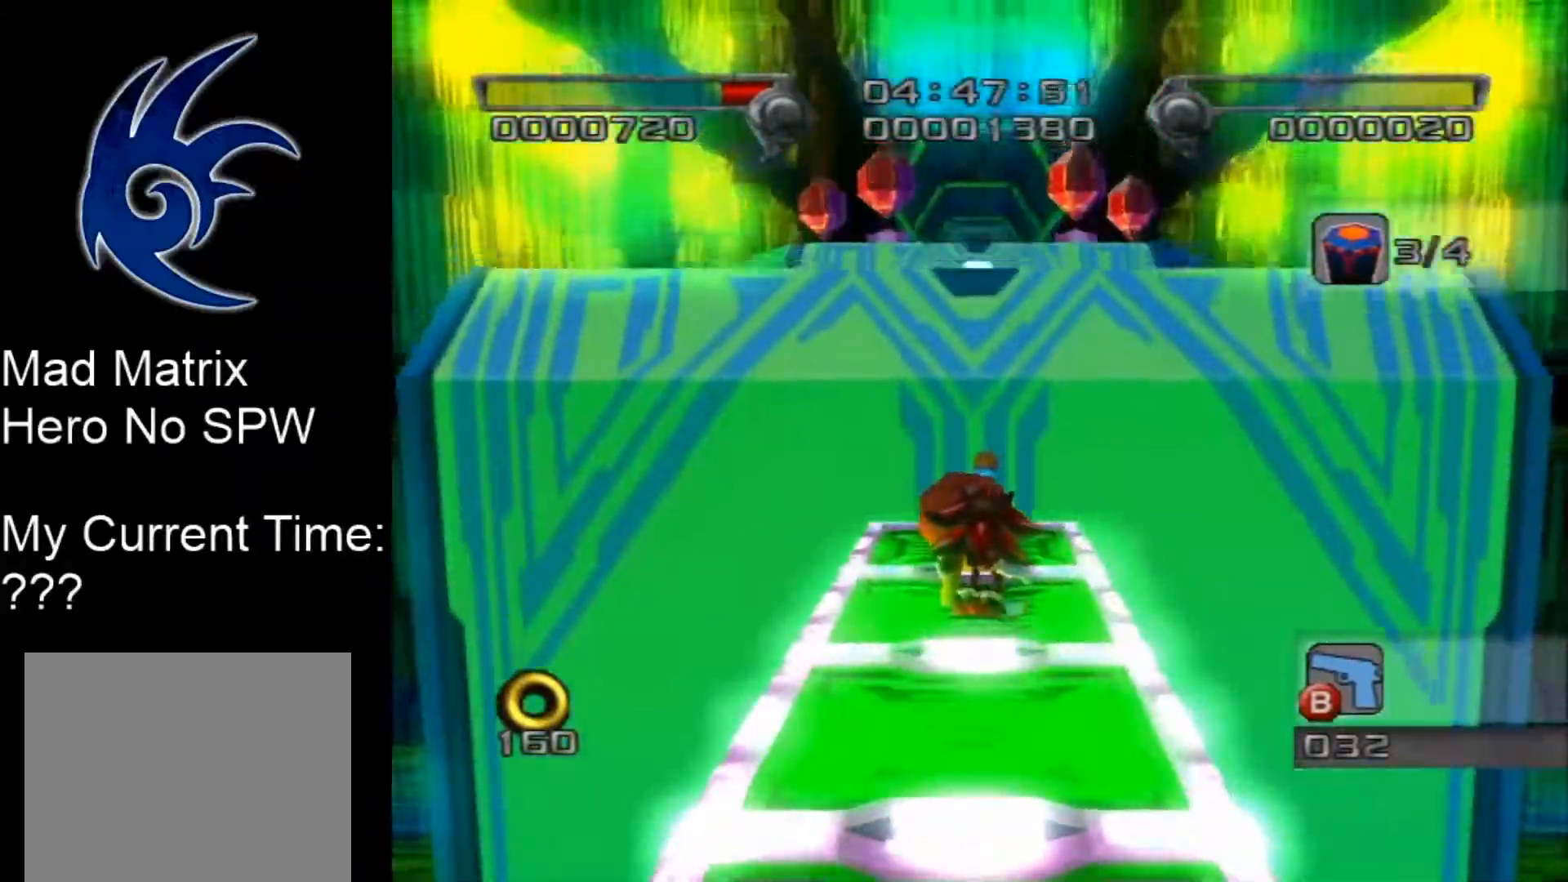
{"buttons": [], "left_stick": "up", "right_stick": "center", "events": [[17, "A", "down"], [200, "A", "up"], [300, "A", "down"], [417, "A", "up"]]}
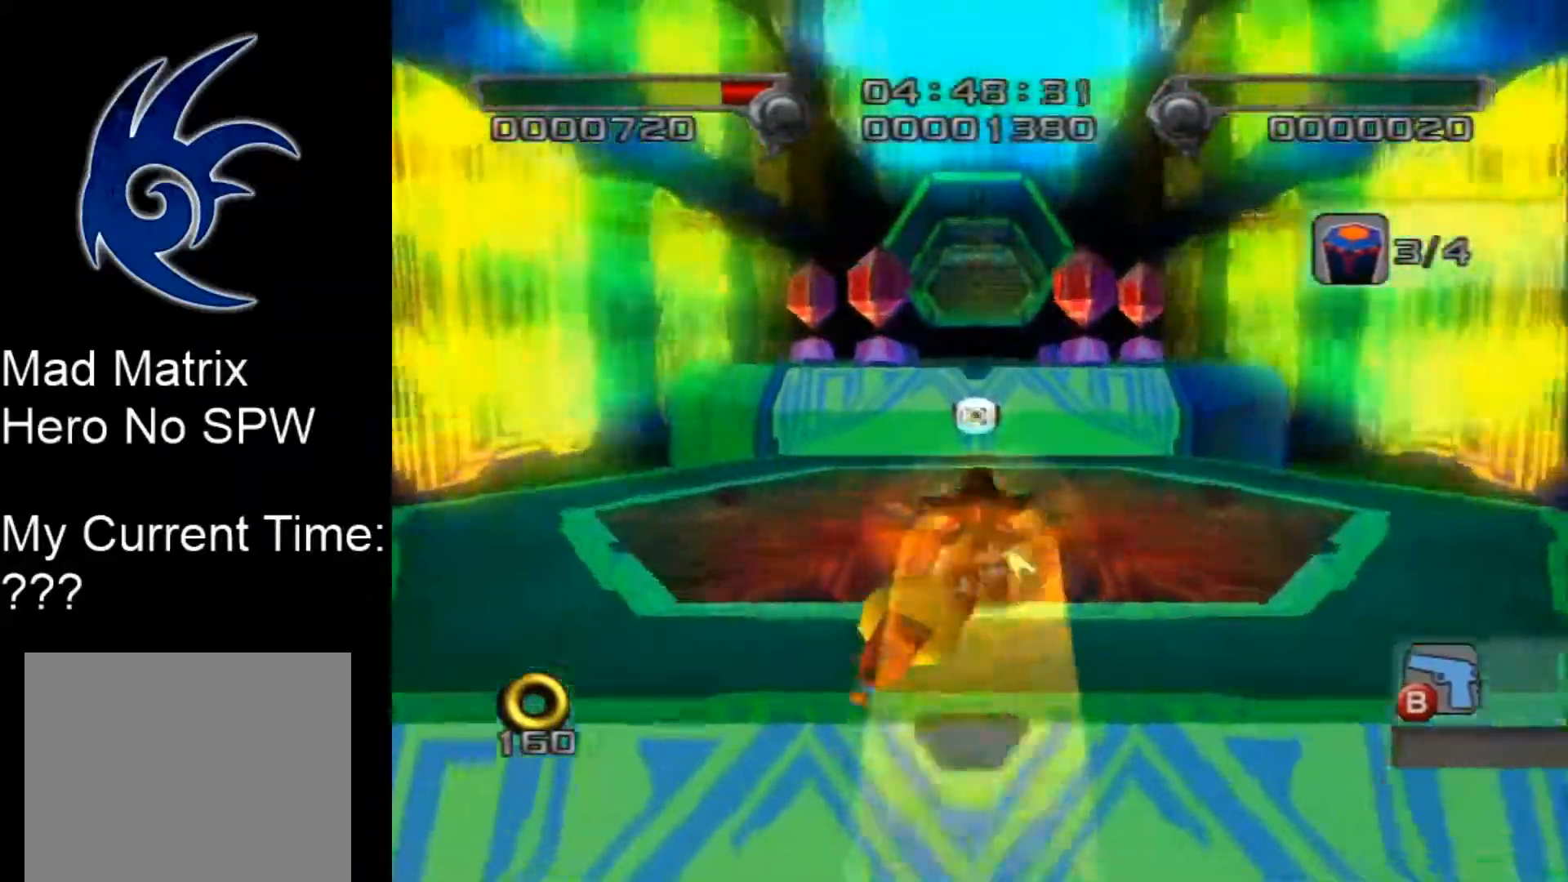
{"buttons": [], "left_stick": "up", "right_stick": "center", "events": []}
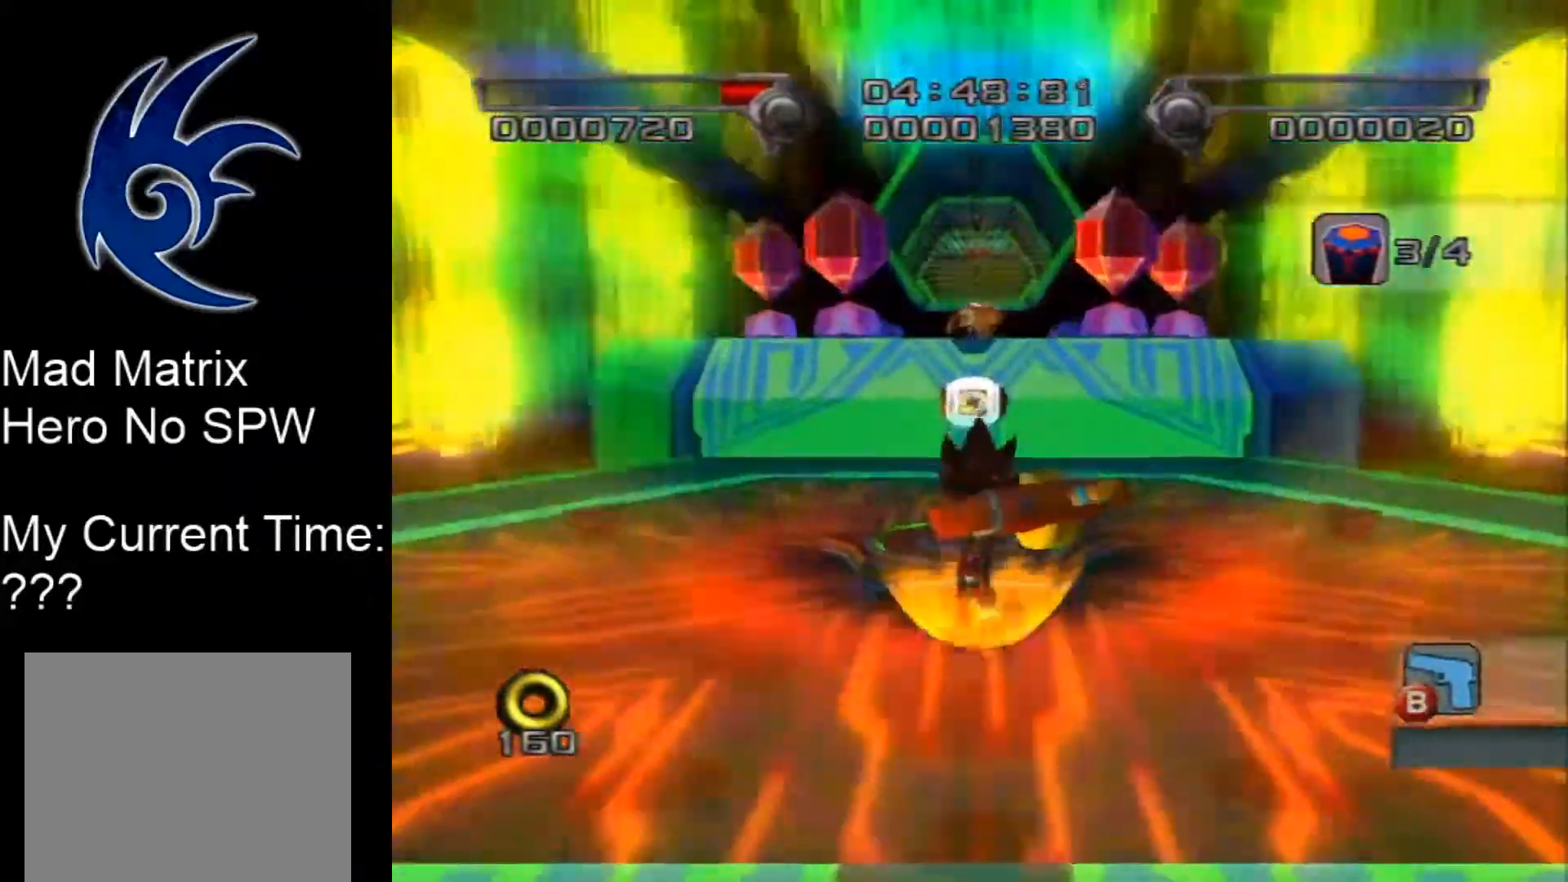
{"buttons": ["A"], "left_stick": "up", "right_stick": "center", "events": [[483, "A", "down"]]}
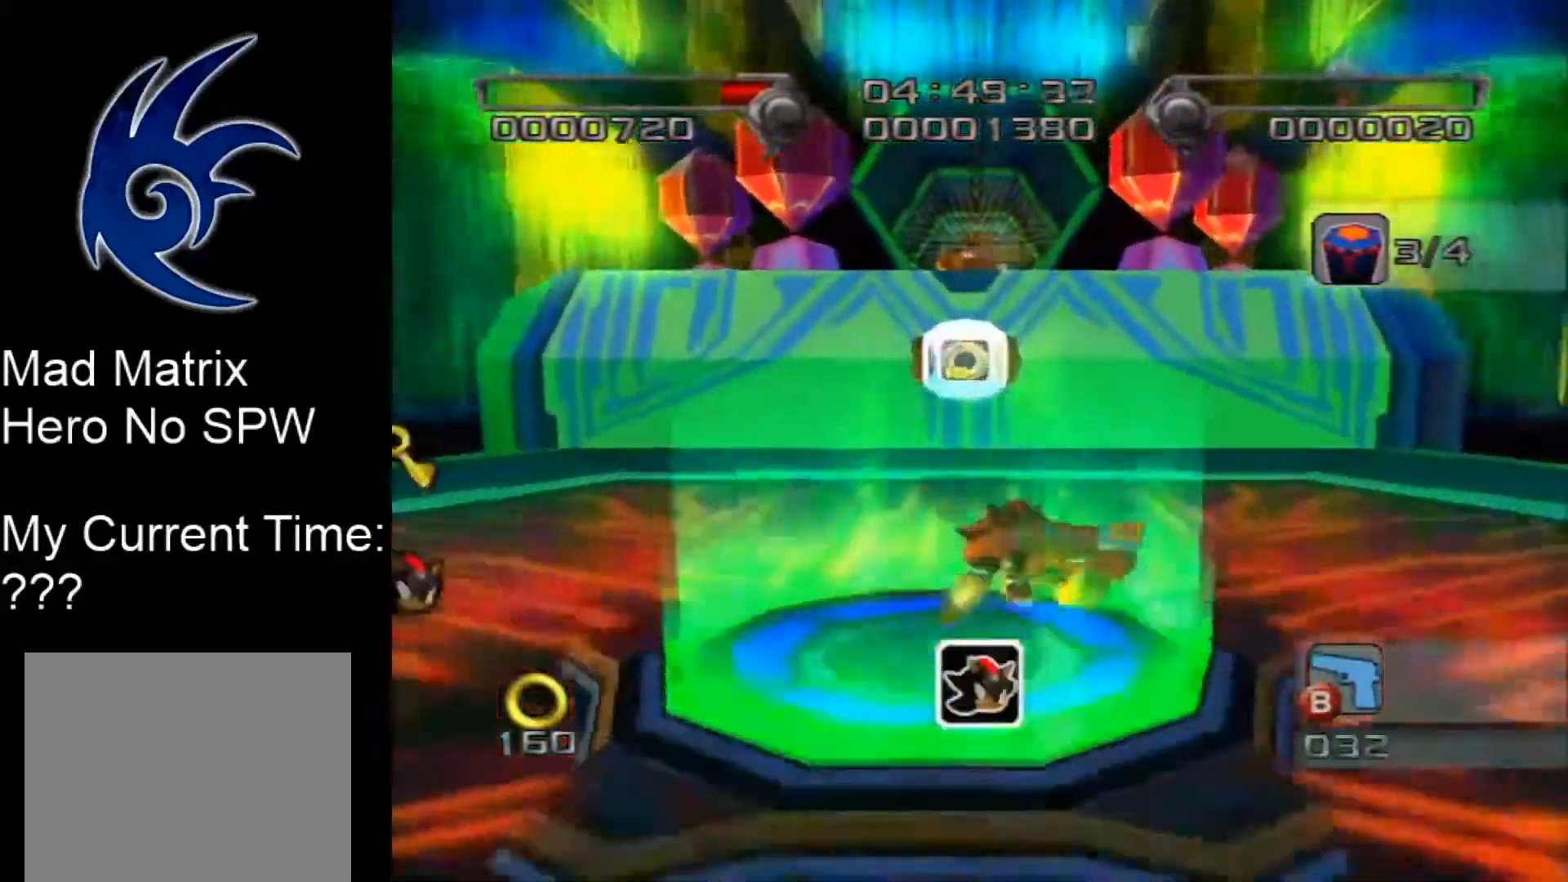
{"buttons": ["A"], "left_stick": "up", "right_stick": "center", "events": [[167, "A", "up"], [200, "A", "down"]]}
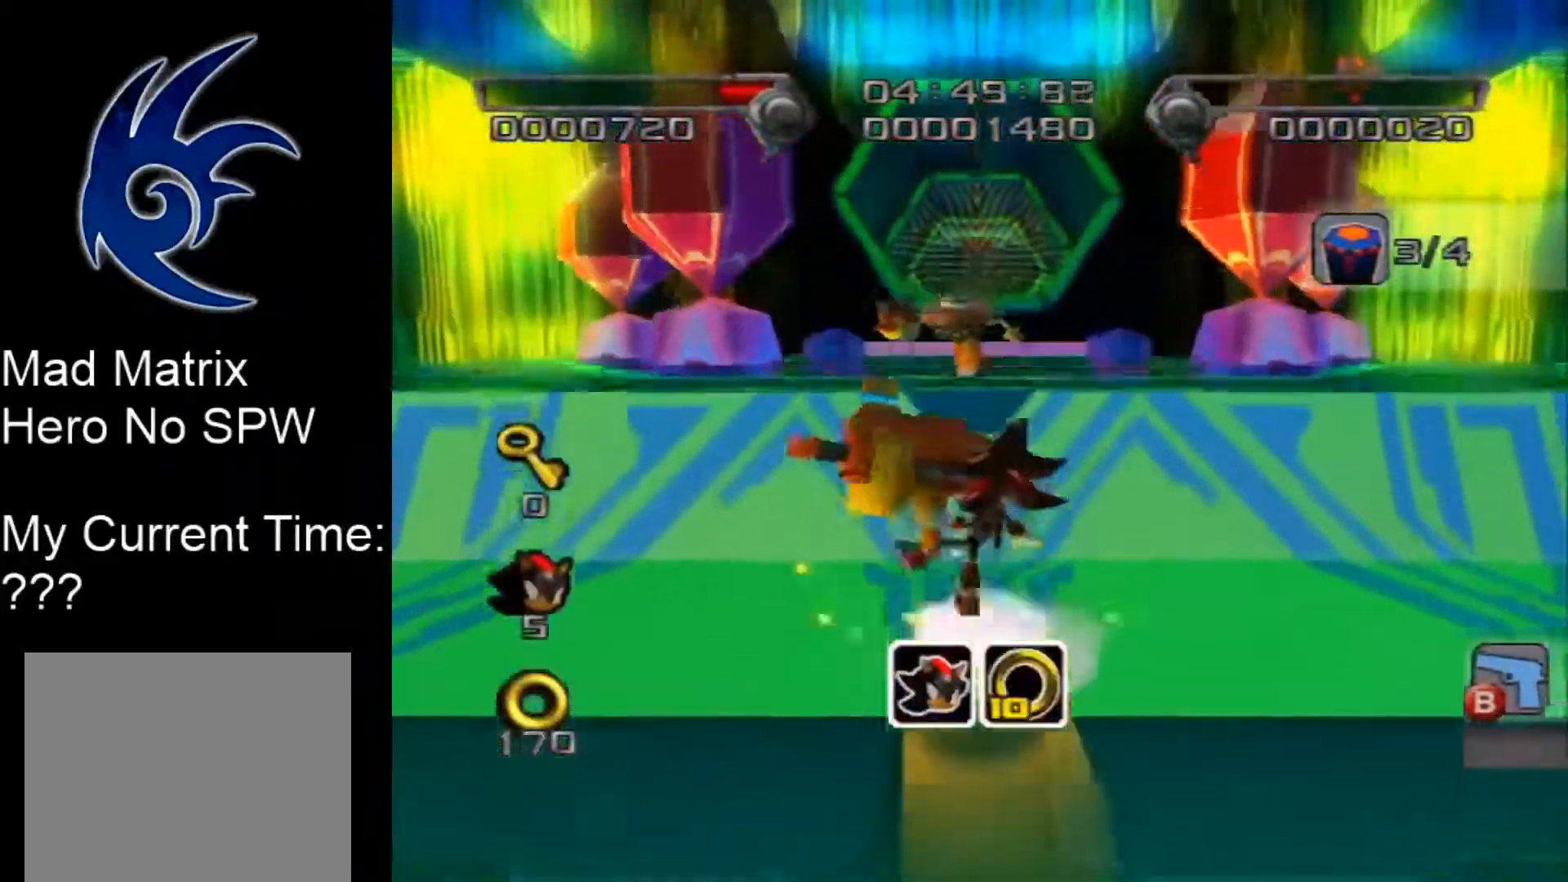
{"buttons": ["A"], "left_stick": "up", "right_stick": "center", "events": [[333, "A", "up"], [383, "A", "down"]]}
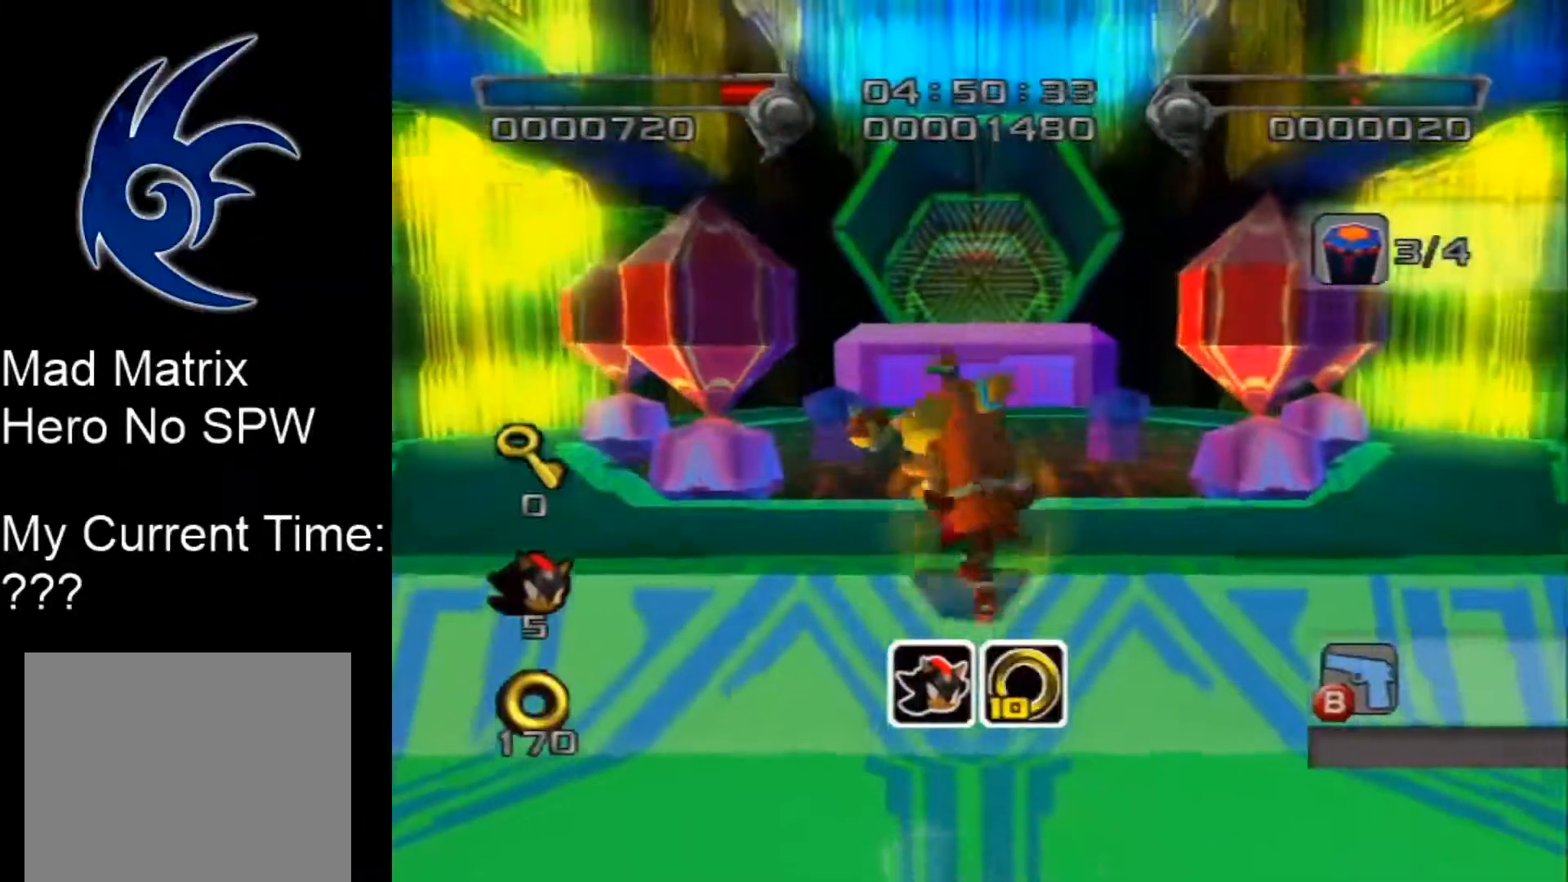
{"buttons": [], "left_stick": "up", "right_stick": "center", "events": [[100, "A", "up"]]}
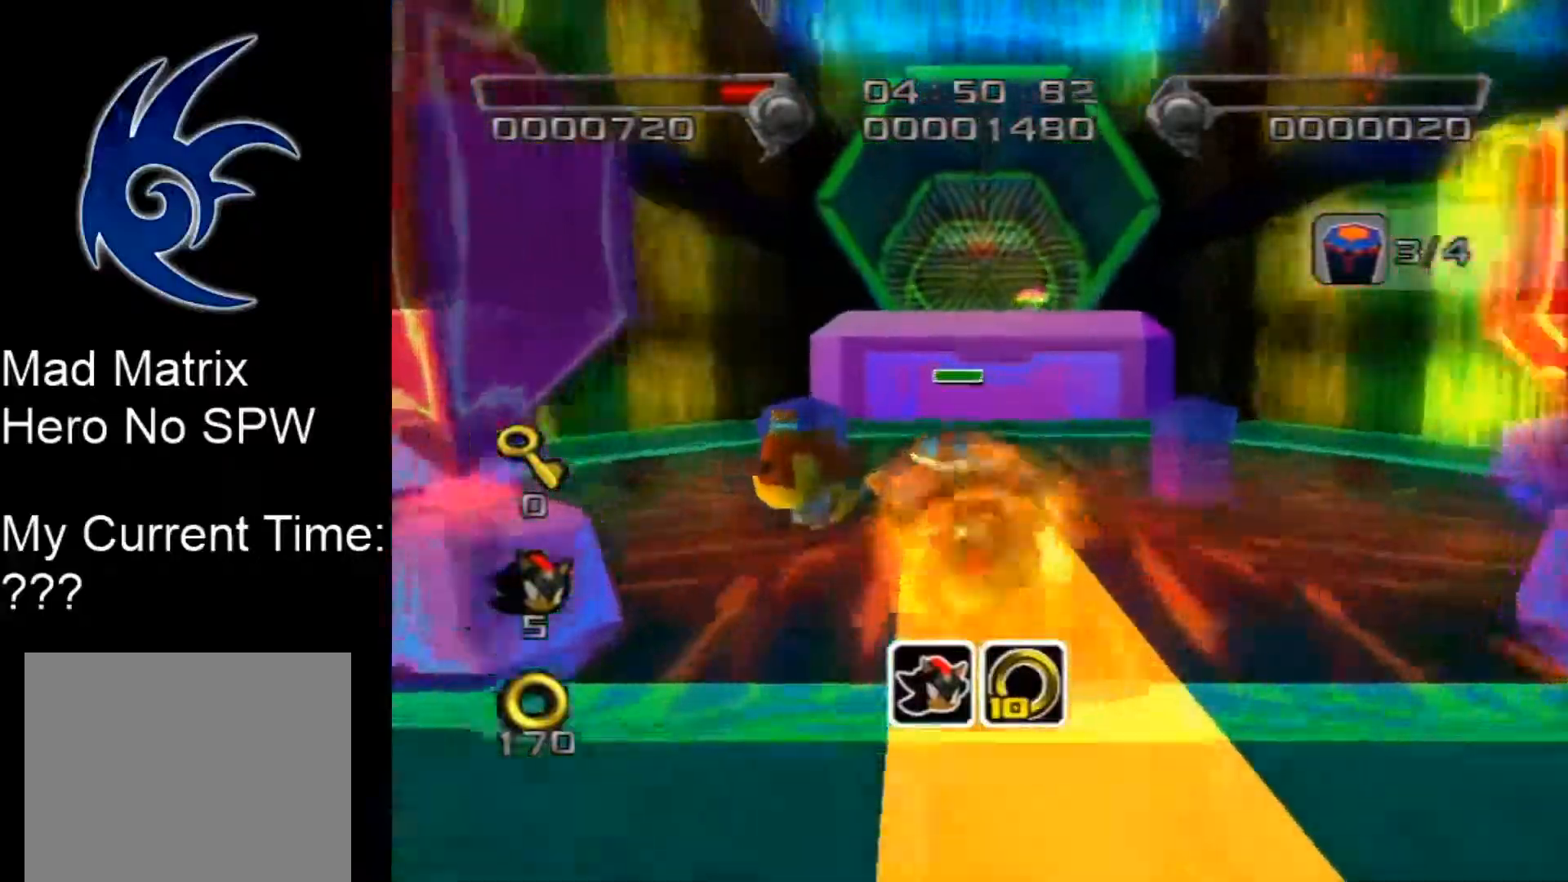
{"buttons": [], "left_stick": "up", "right_stick": "center", "events": [[83, "A", "down"], [167, "A", "up"], [200, "A", "down"], [333, "A", "up"]]}
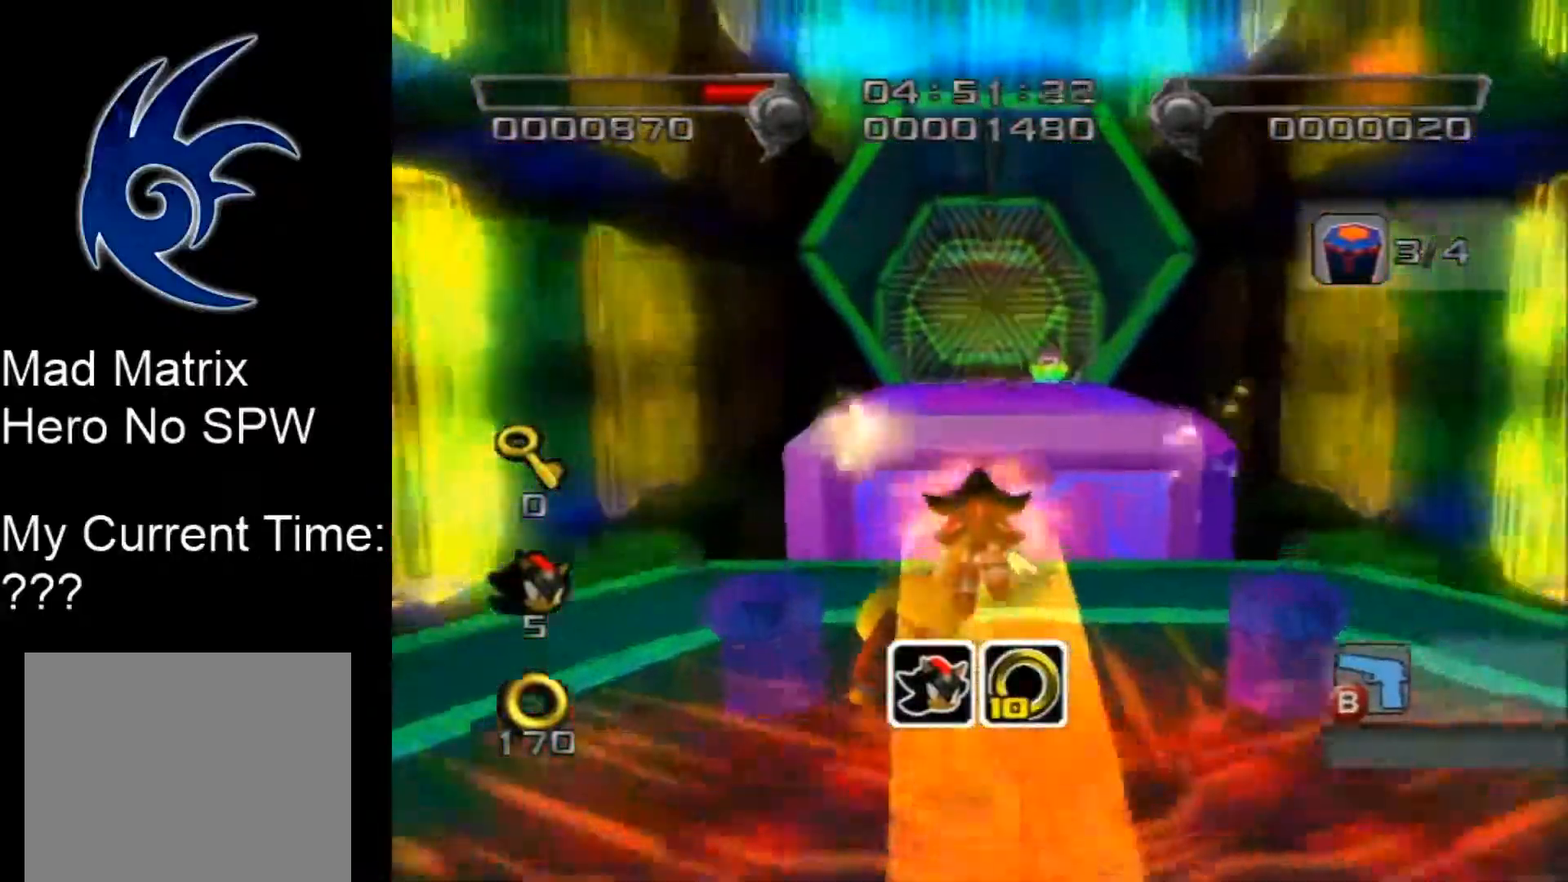
{"buttons": [], "left_stick": "center", "right_stick": "center", "events": [[133, "left_stick", "up-right"], [333, "left_stick", "up-left"], [383, "left_stick", "center"]]}
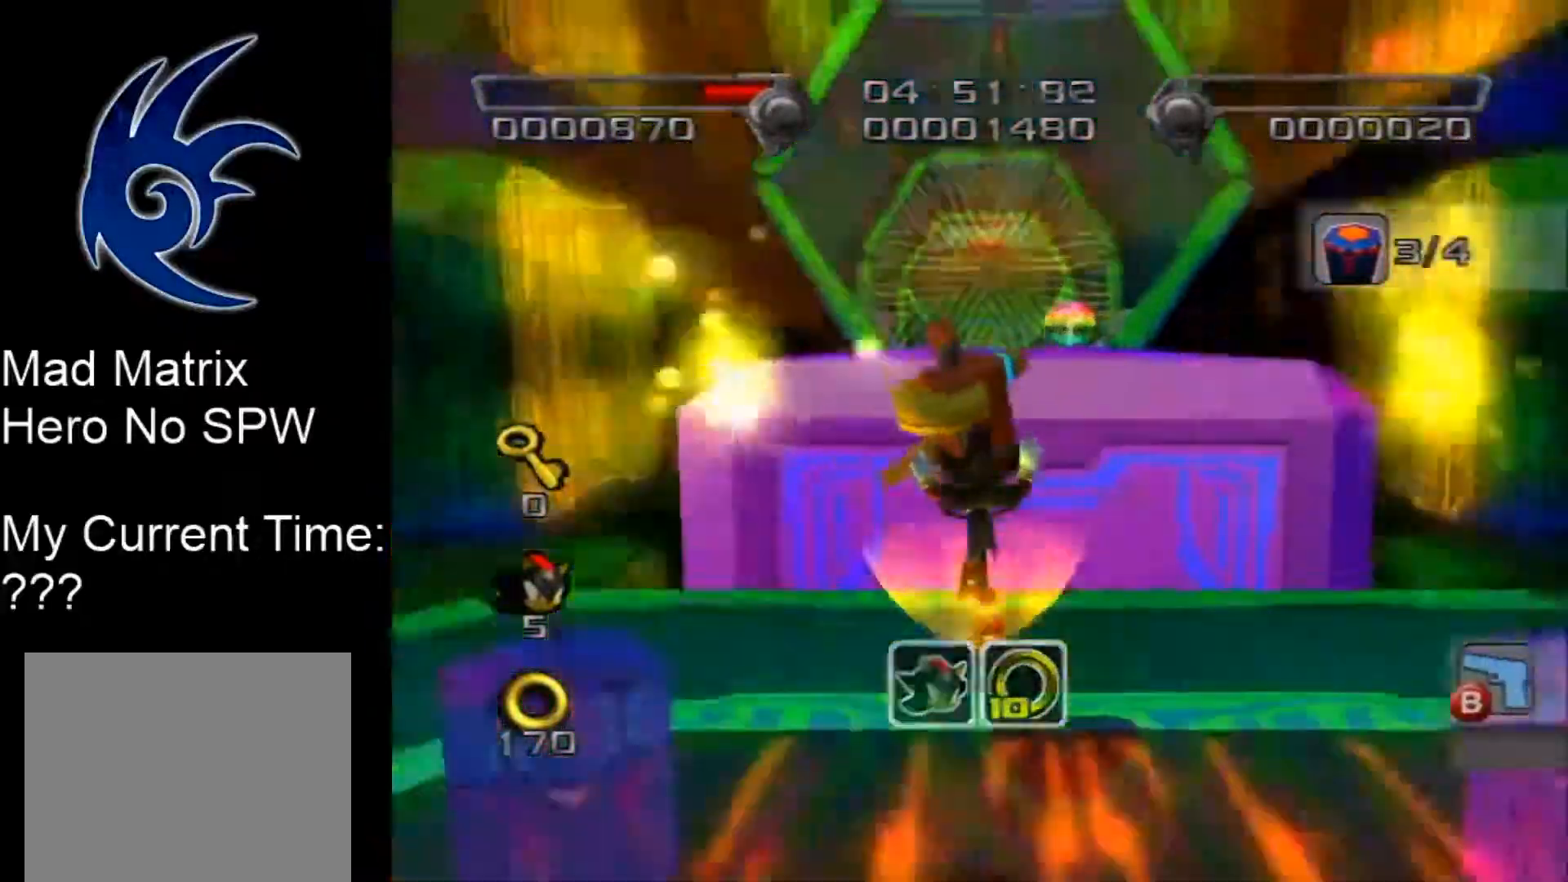
{"buttons": ["A"], "left_stick": "up", "right_stick": "center", "events": [[50, "left_stick", "up-right"], [100, "left_stick", "up"], [200, "A", "down"]]}
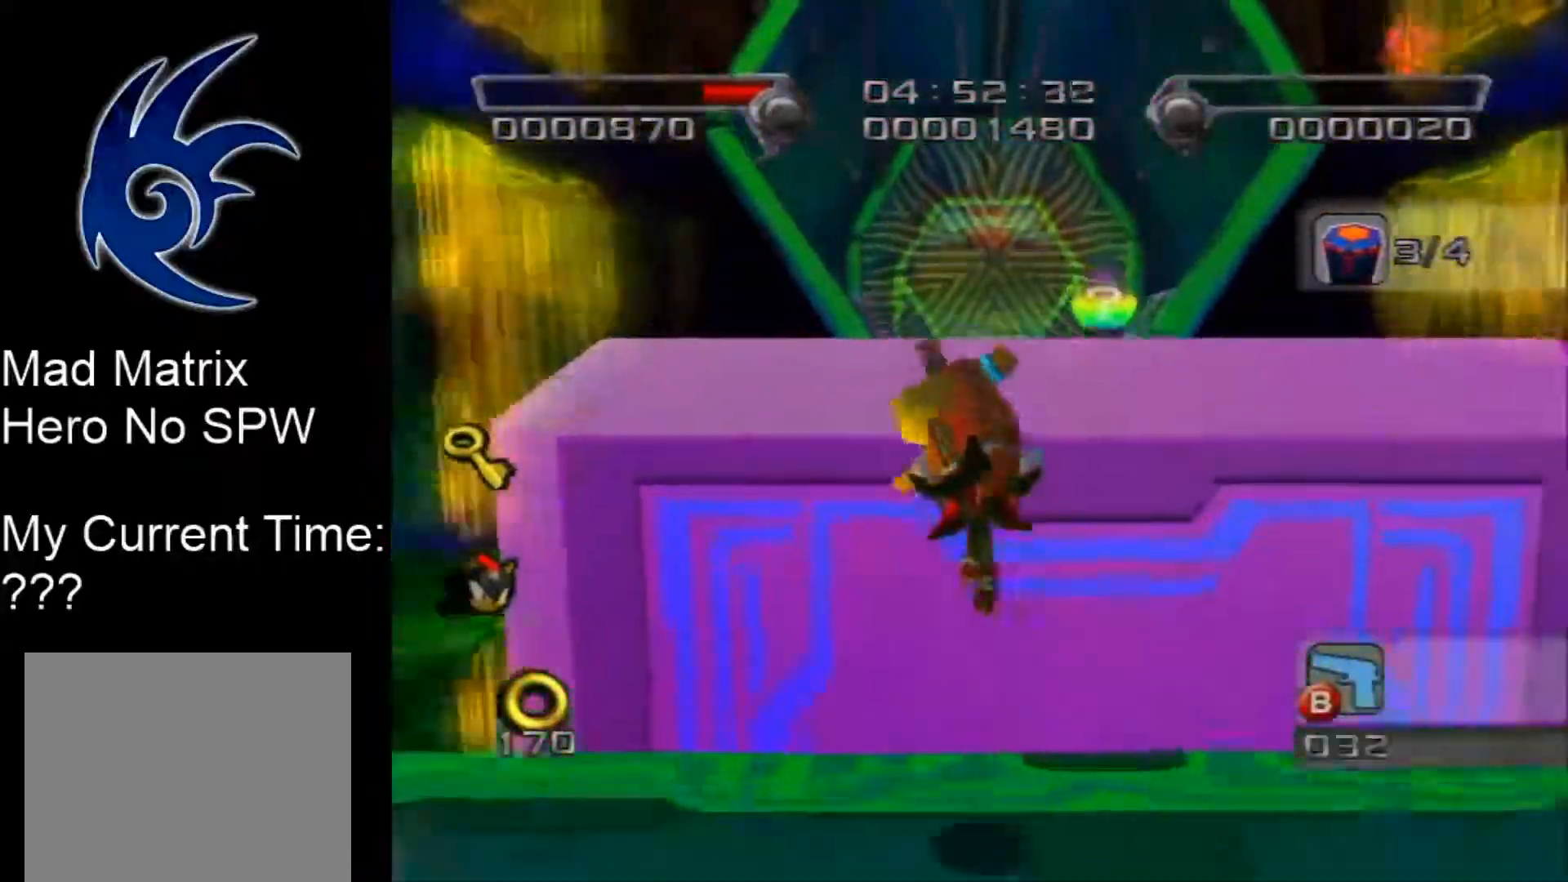
{"buttons": ["A"], "left_stick": "up", "right_stick": "center", "events": [[417, "A", "up"], [483, "A", "down"]]}
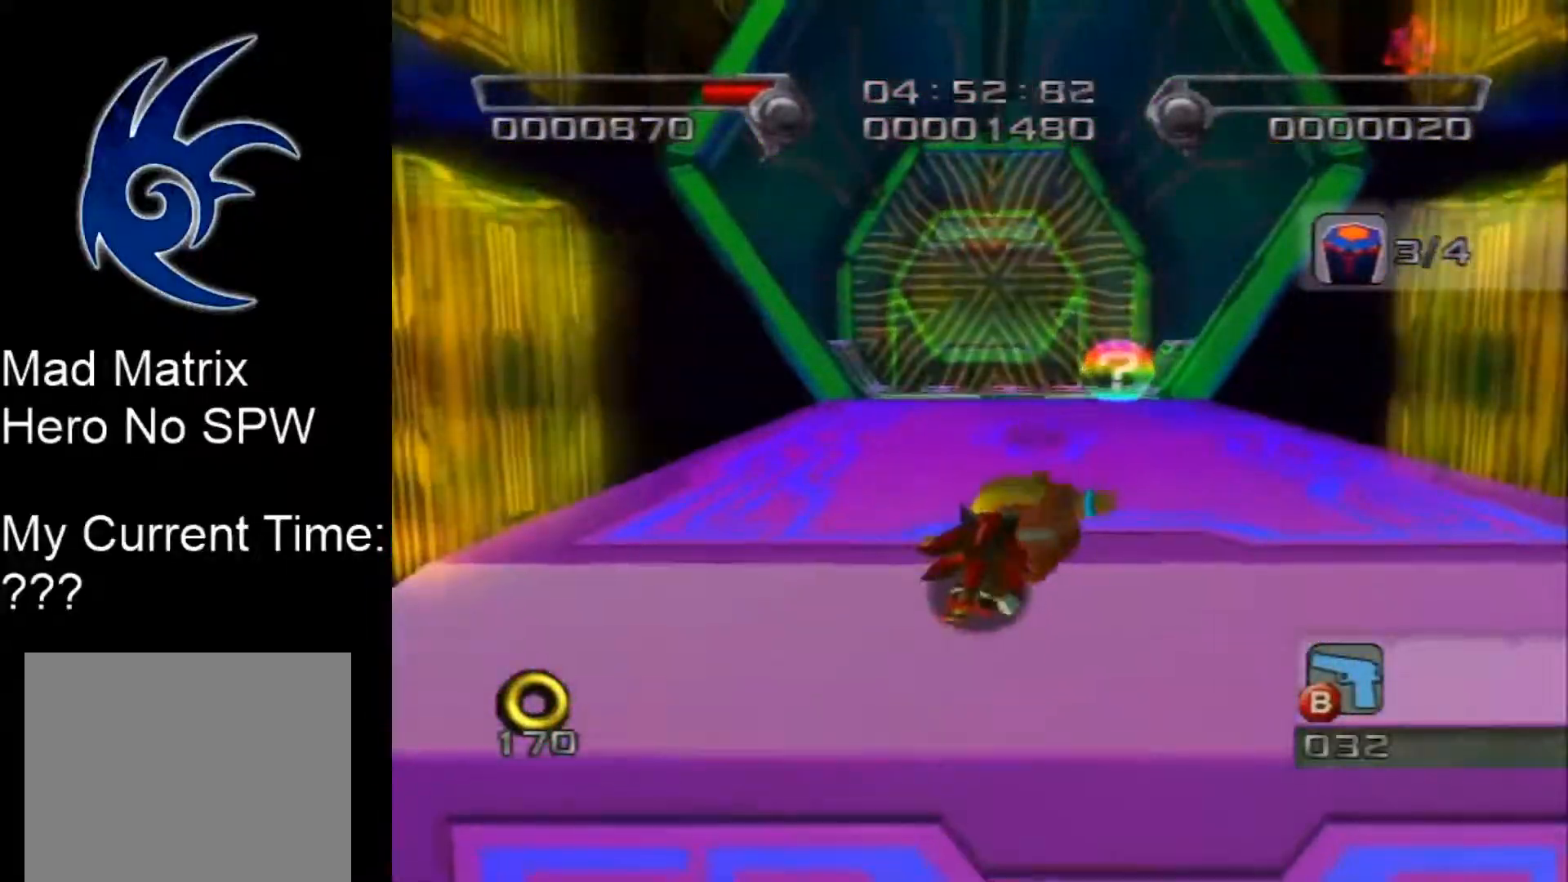
{"buttons": [], "left_stick": "up", "right_stick": "center", "events": [[117, "A", "up"], [233, "A", "down"], [333, "A", "up"]]}
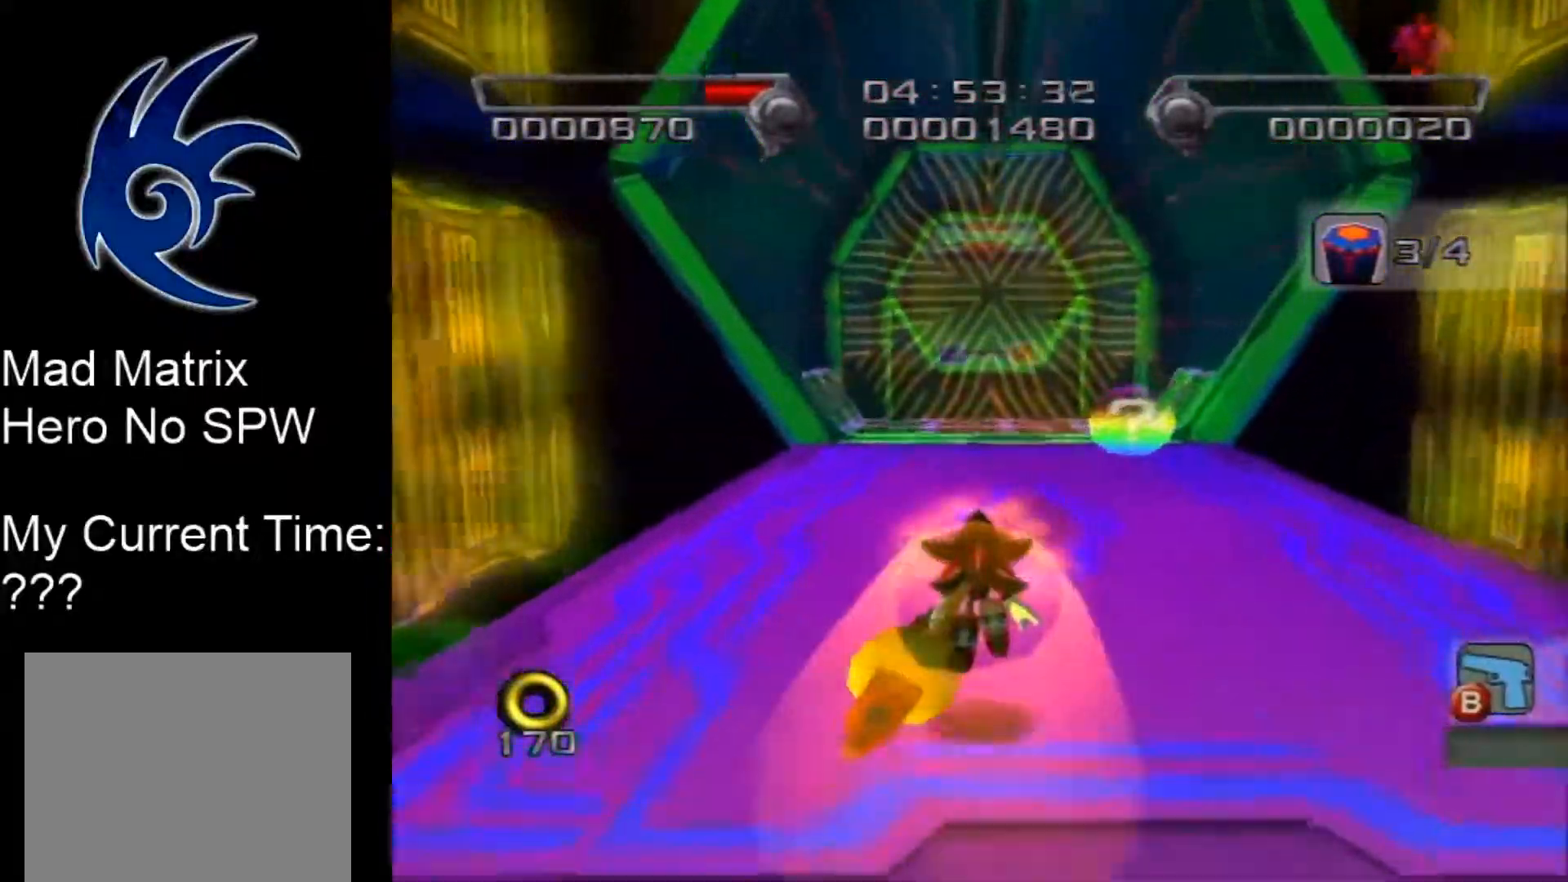
{"buttons": [], "left_stick": "up", "right_stick": "center", "events": []}
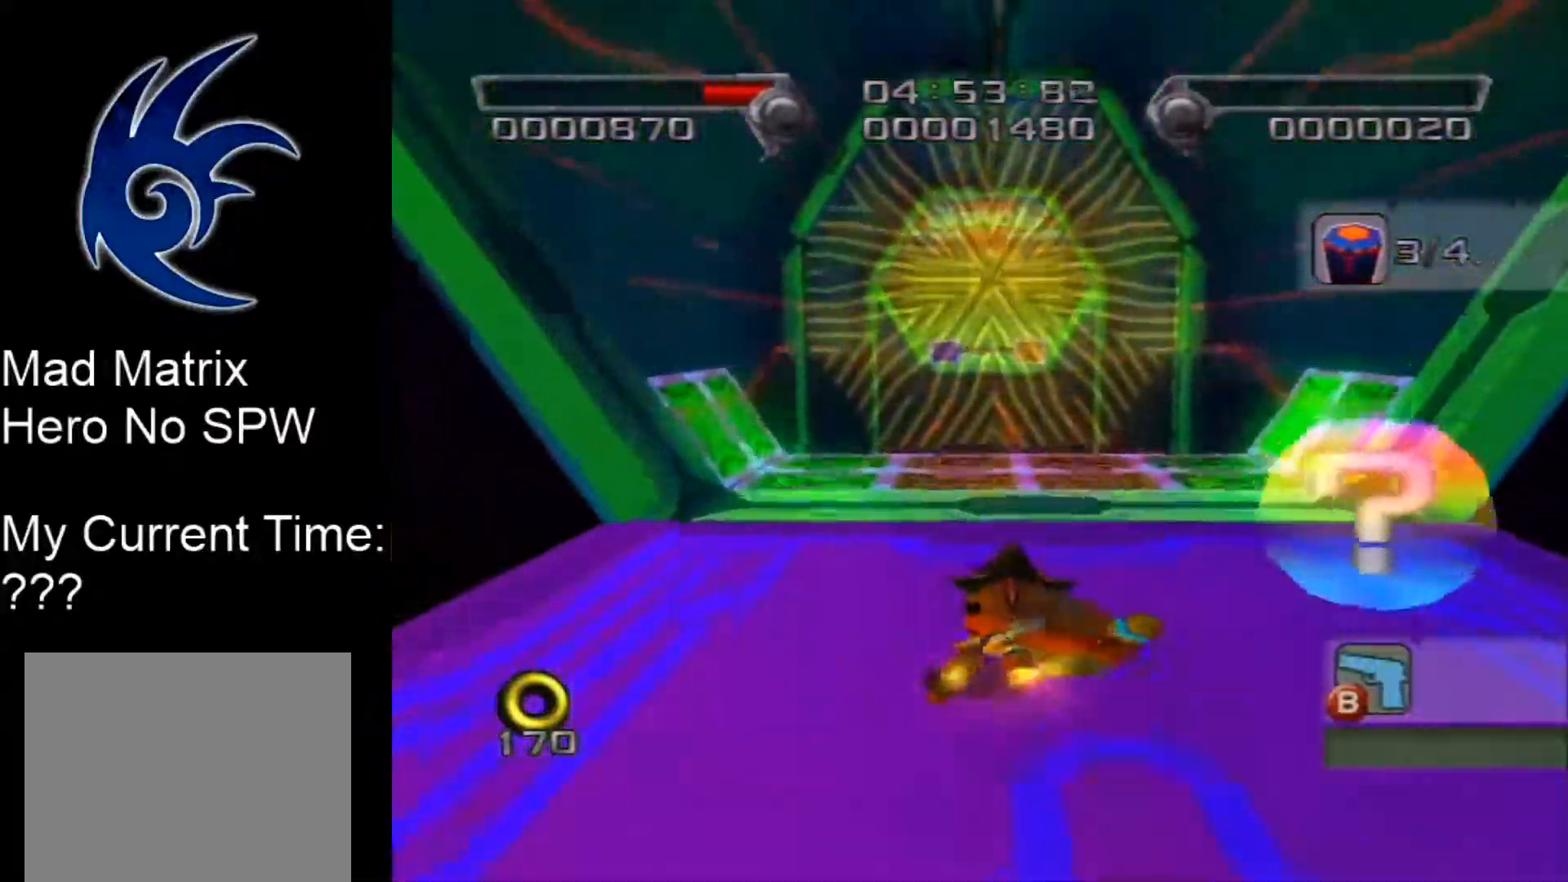
{"buttons": [], "left_stick": "right", "right_stick": "center", "events": [[233, "left_stick", "center"], [483, "left_stick", "right"]]}
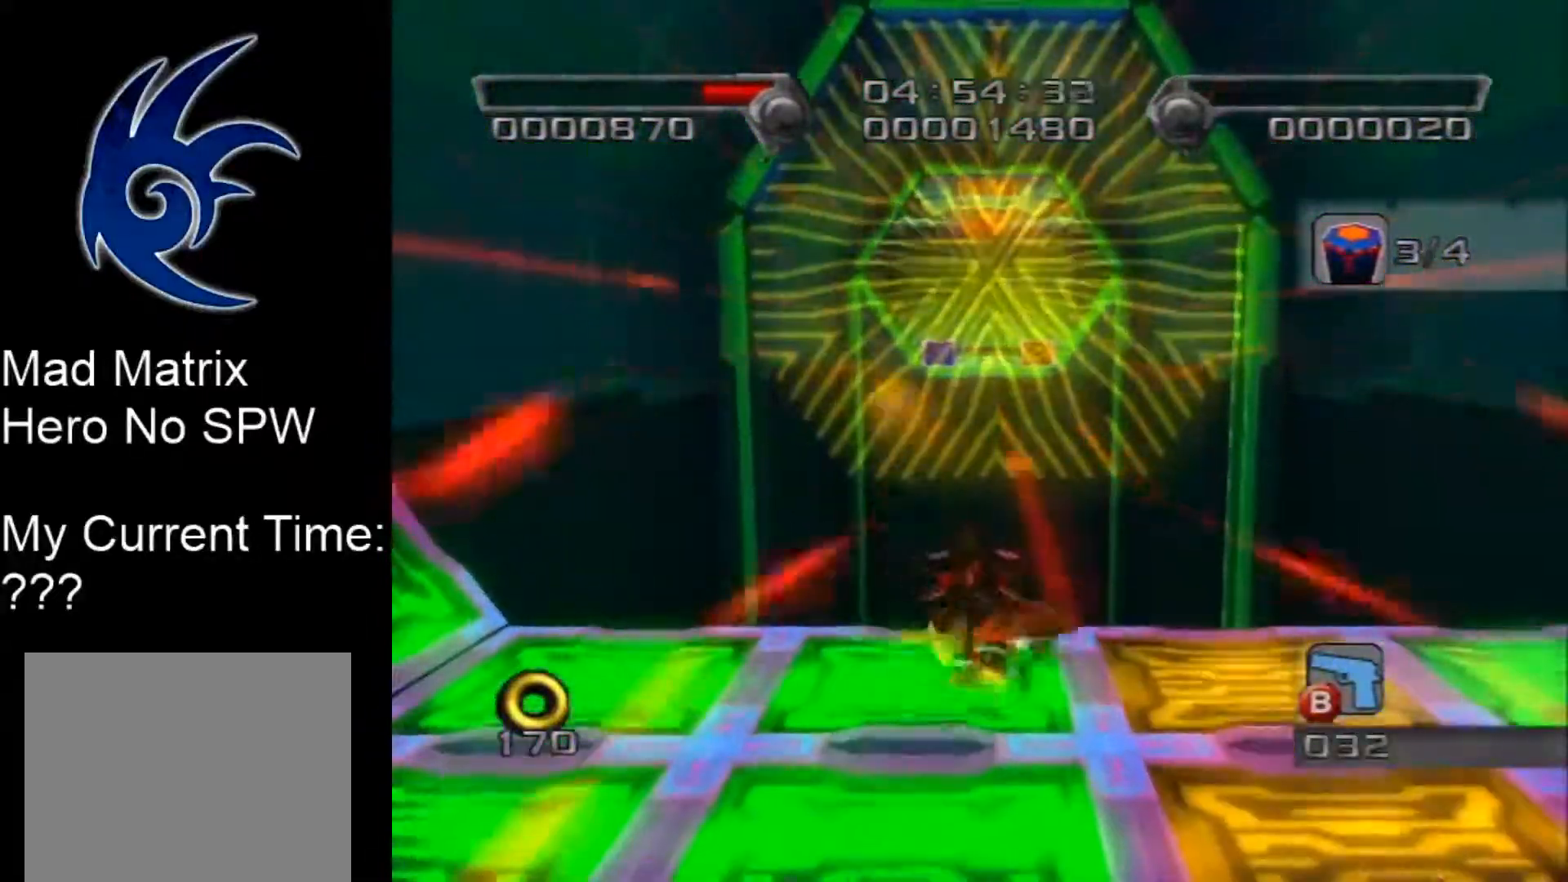
{"buttons": [], "left_stick": "center", "right_stick": "center", "events": [[83, "left_stick", "down-right"], [300, "left_stick", "down-left"], [367, "left_stick", "center"]]}
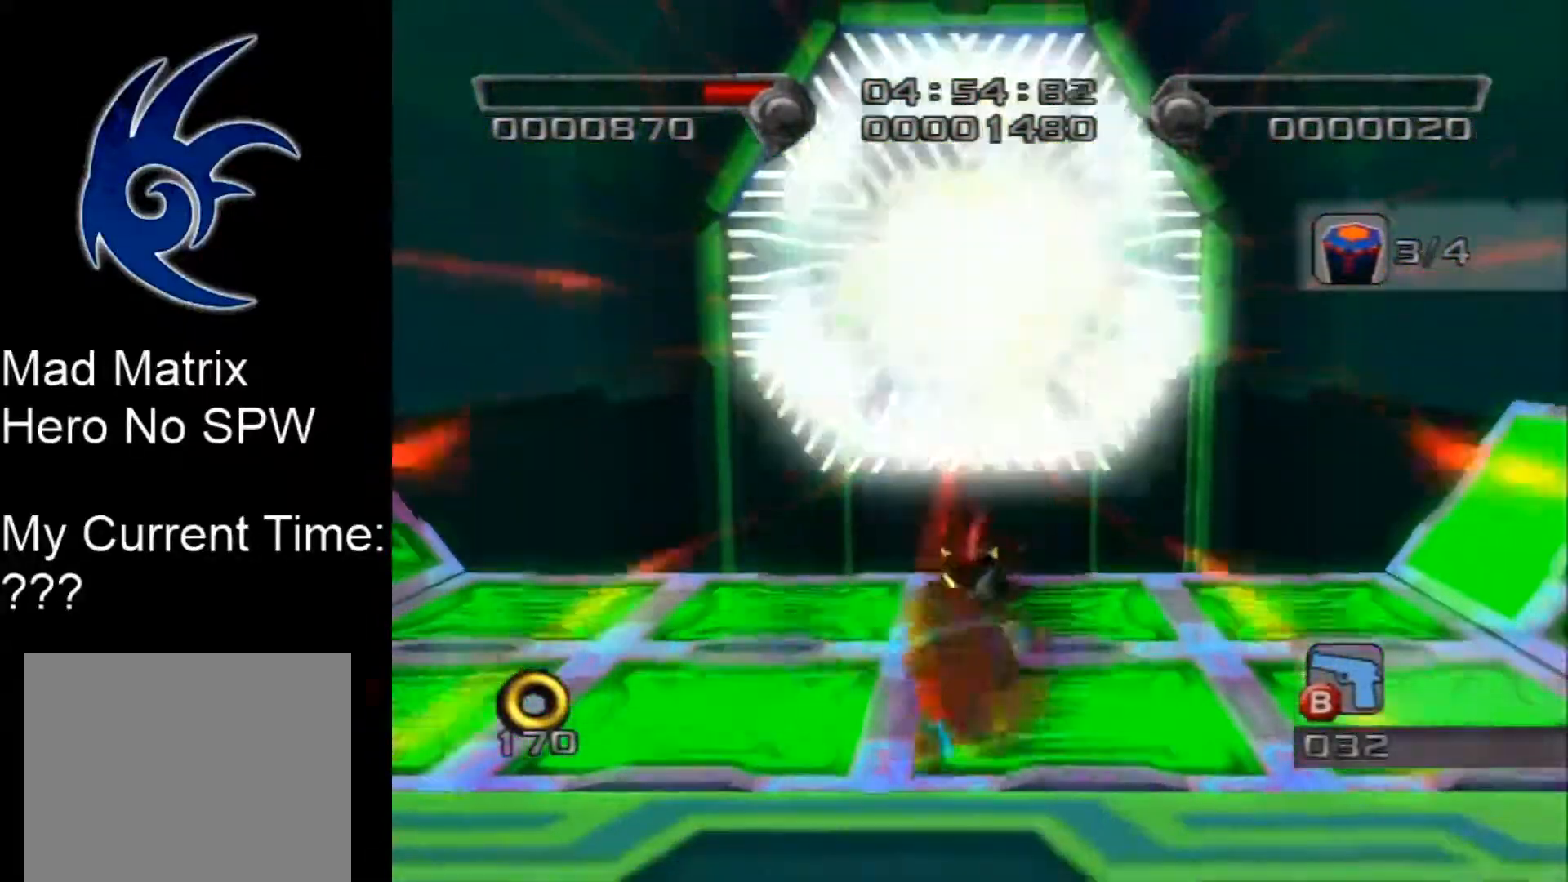
{"buttons": [], "left_stick": "center", "right_stick": "center", "events": [[200, "left_stick", "up"], [350, "left_stick", "center"]]}
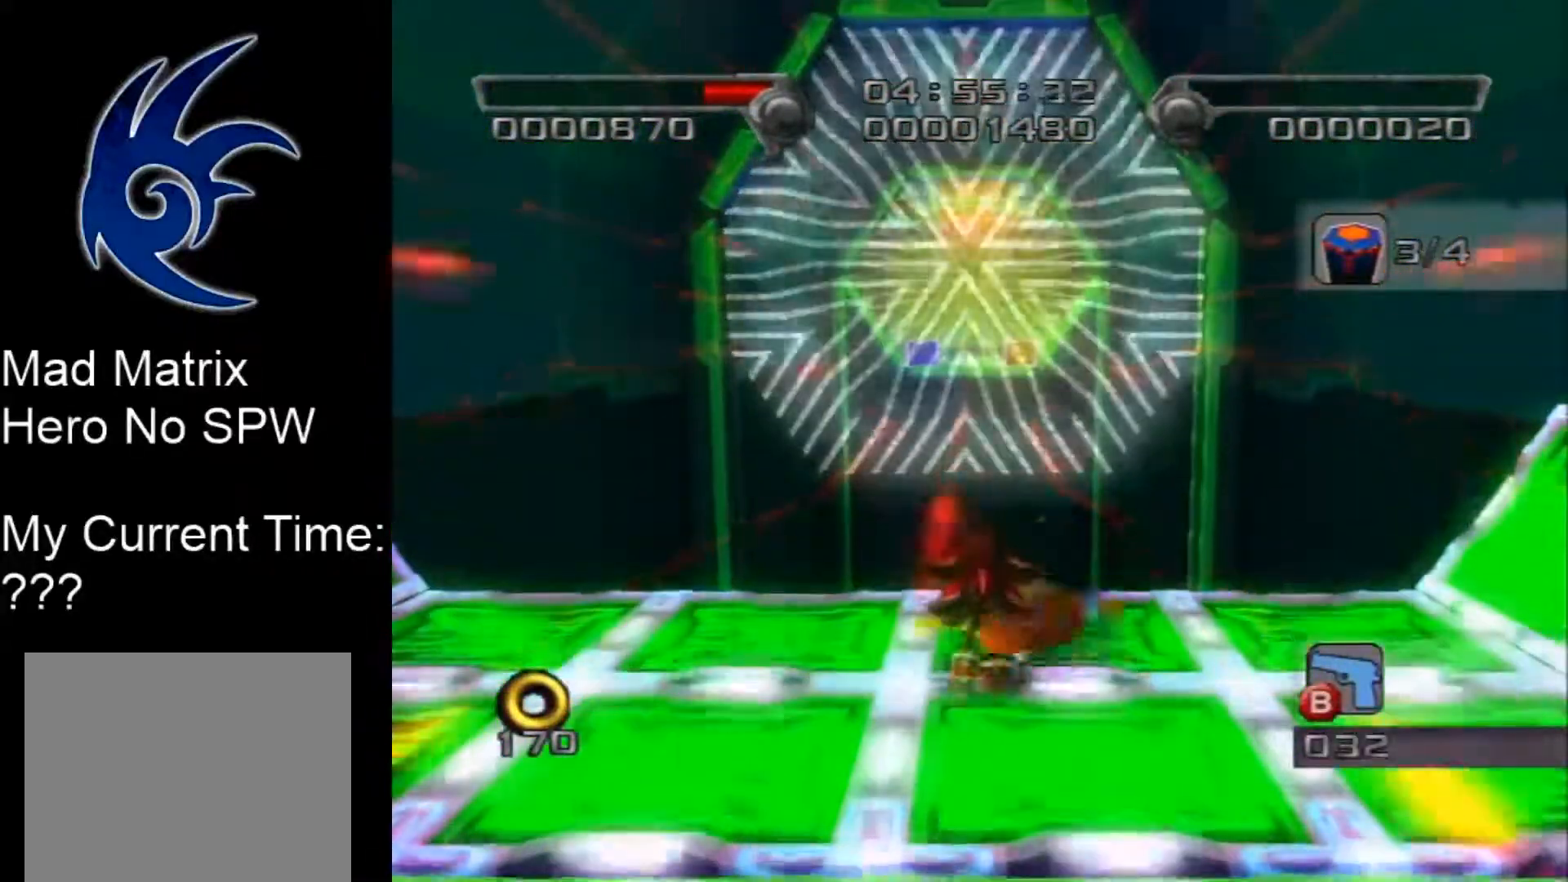
{"buttons": [], "left_stick": "center", "right_stick": "center", "events": []}
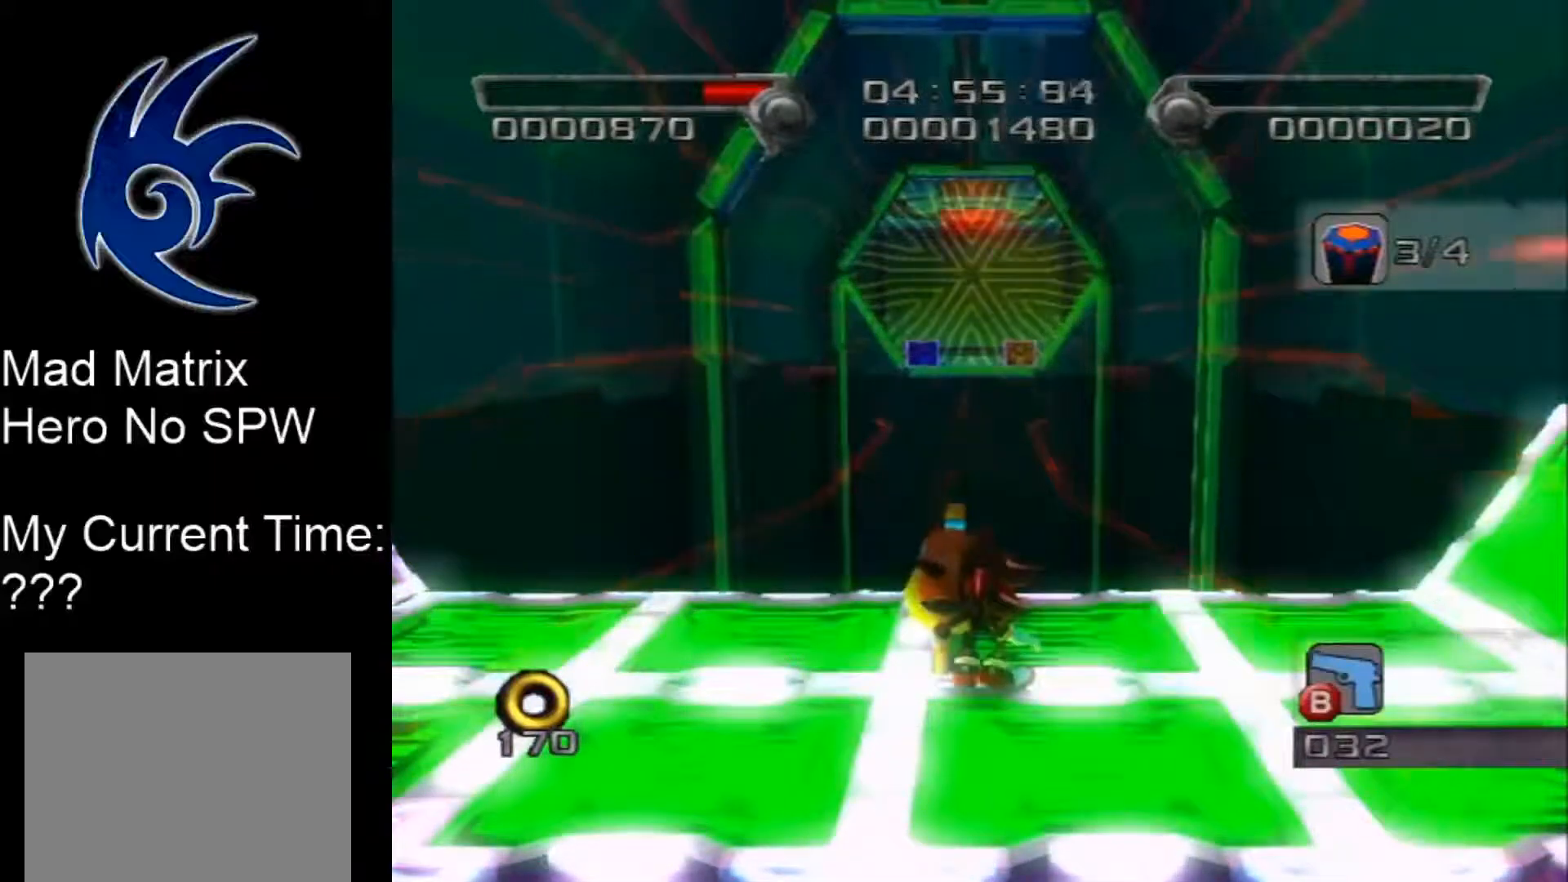
{"buttons": [], "left_stick": "center", "right_stick": "center", "events": []}
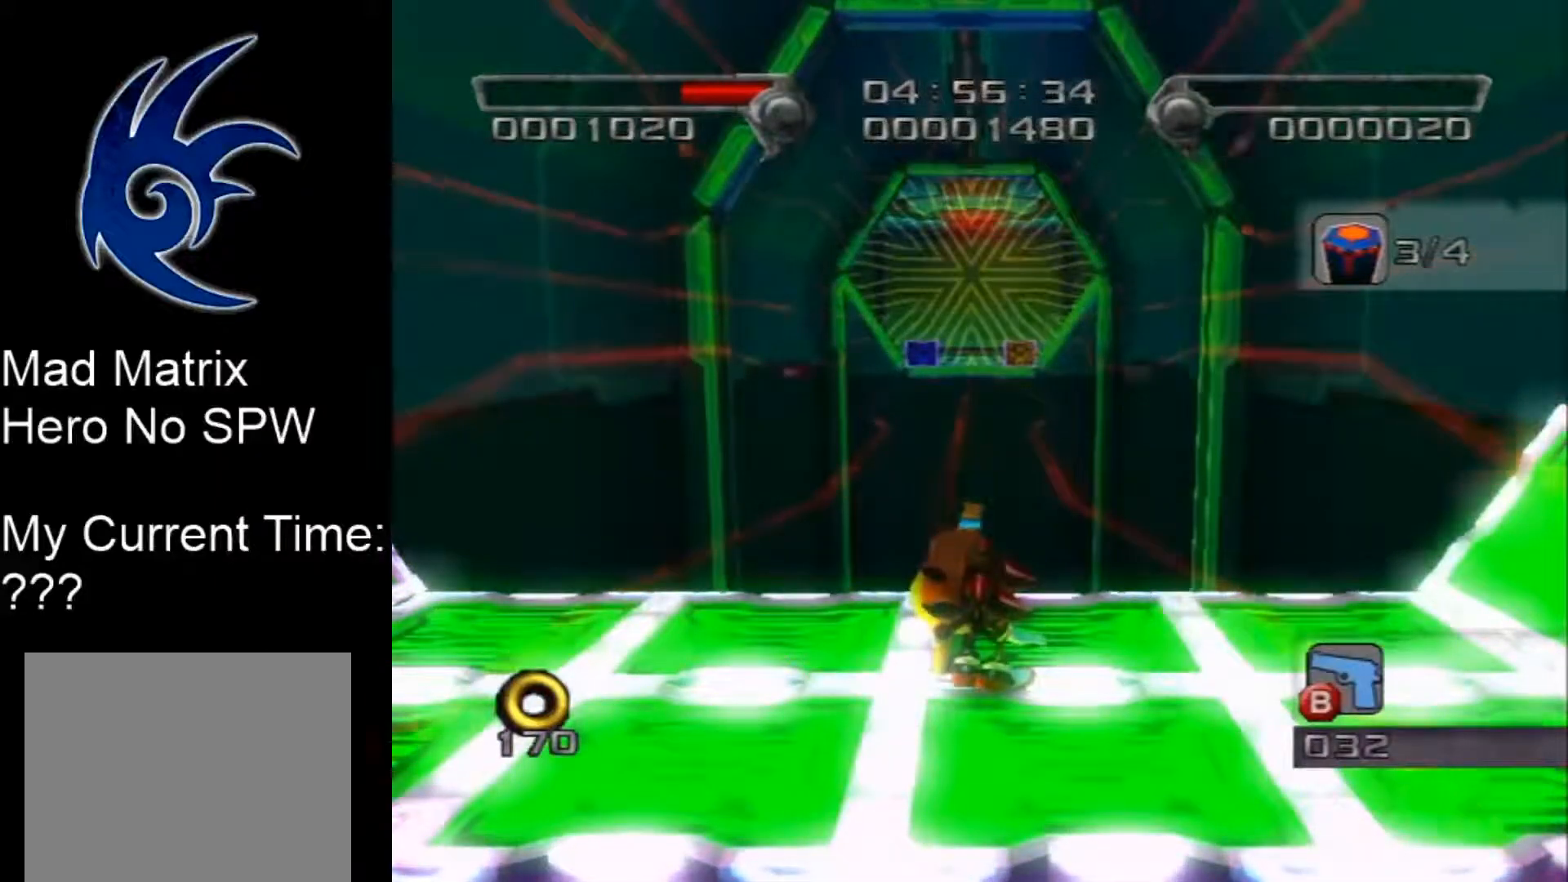
{"buttons": ["R2"], "left_stick": "left", "right_stick": "center", "events": [[17, "R2", "down"], [450, "left_stick", "left"]]}
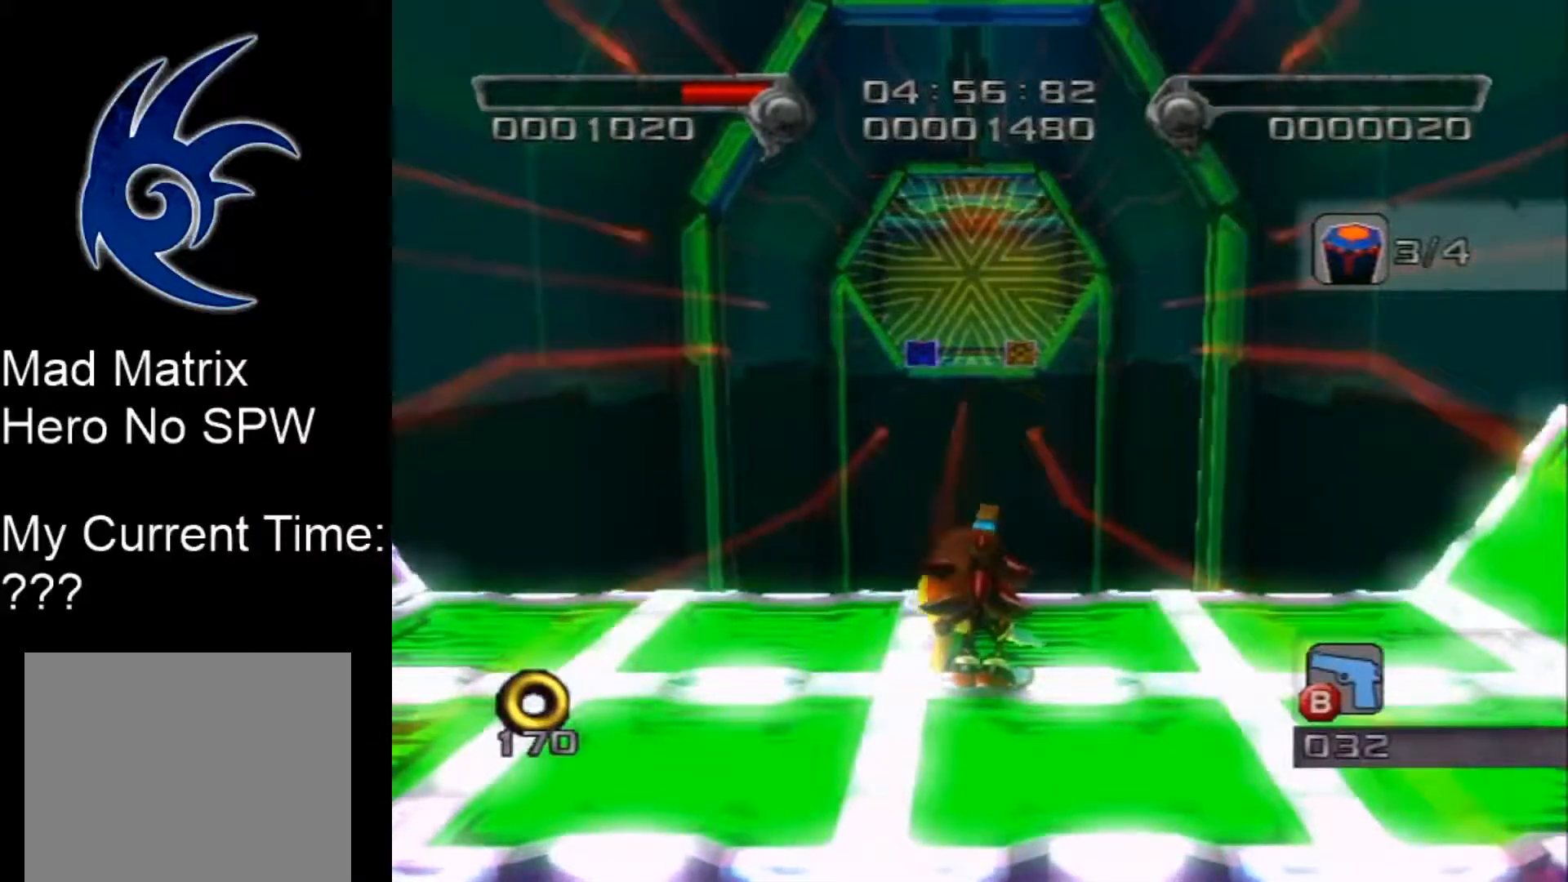
{"buttons": ["R2"], "left_stick": "center", "right_stick": "center", "events": [[450, "left_stick", "center"]]}
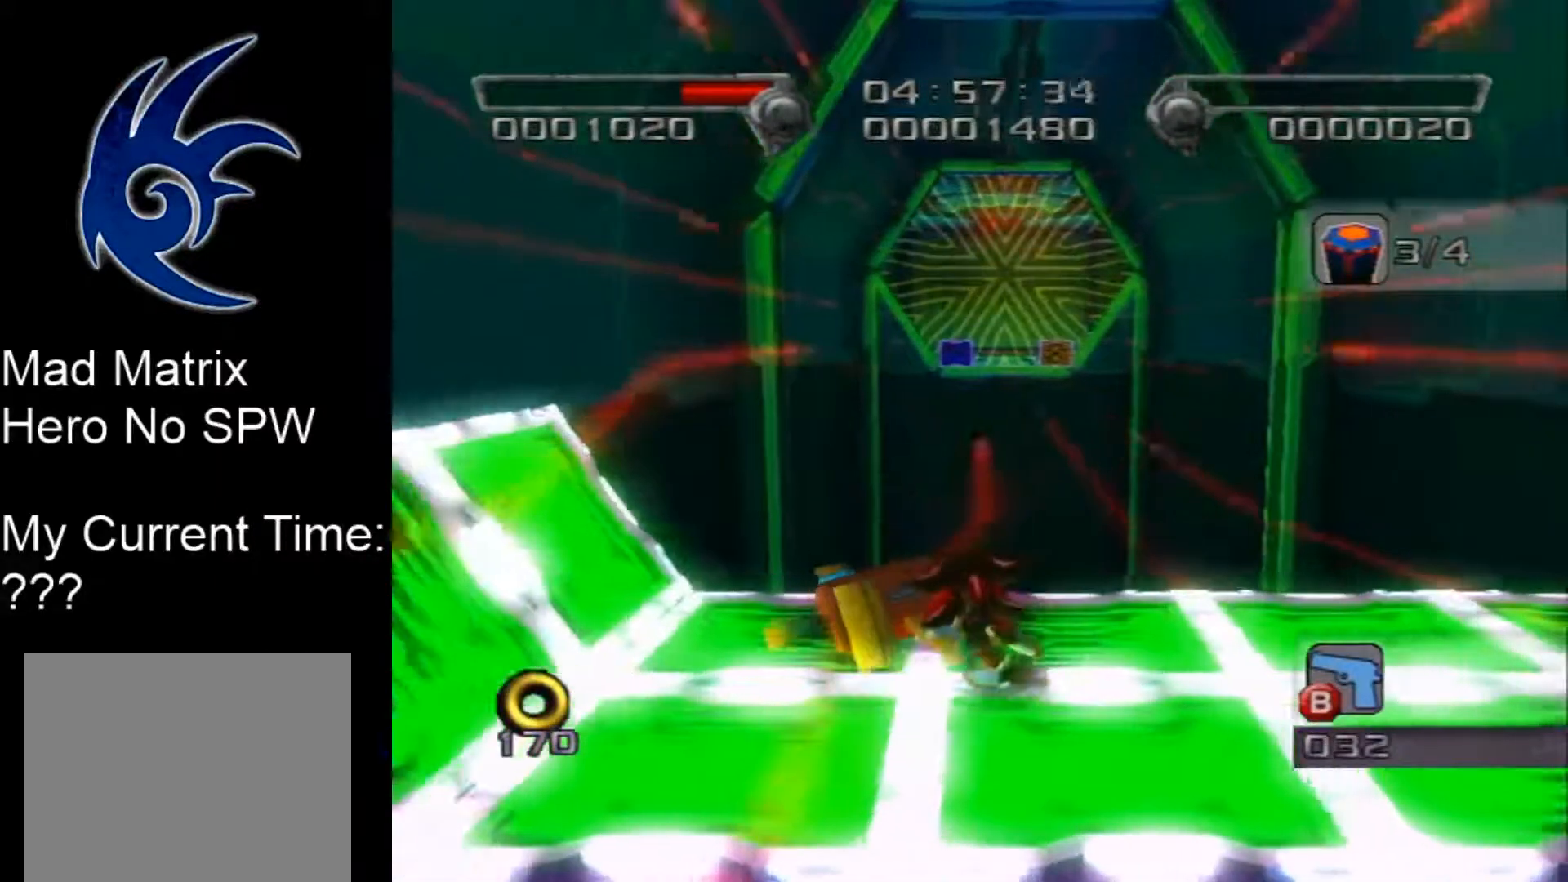
{"buttons": ["R2"], "left_stick": "center", "right_stick": "center", "events": []}
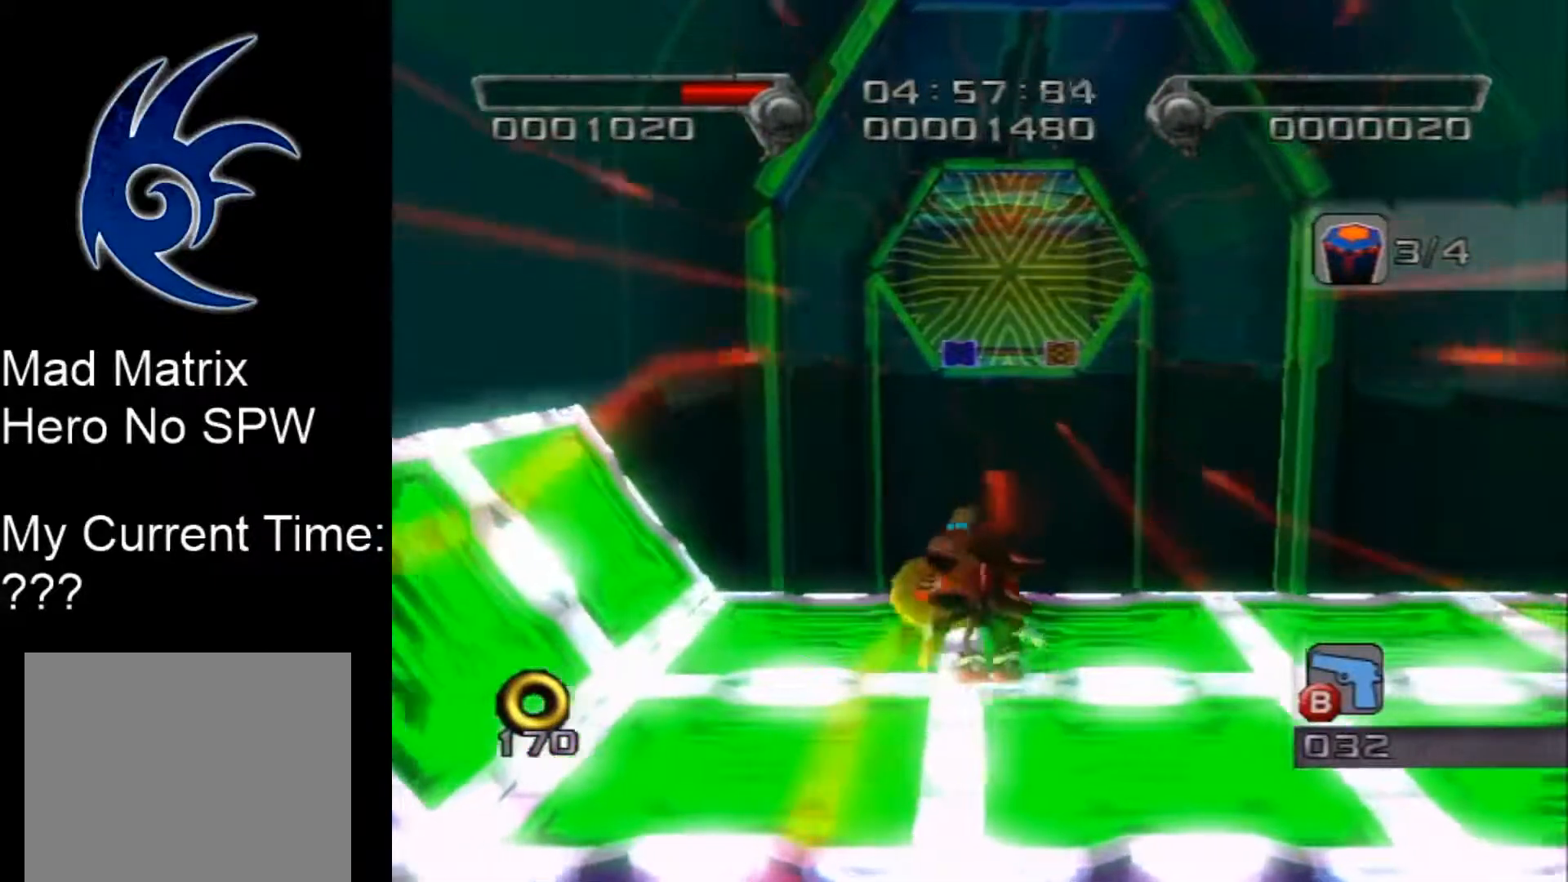
{"buttons": ["R2"], "left_stick": "center", "right_stick": "center", "events": []}
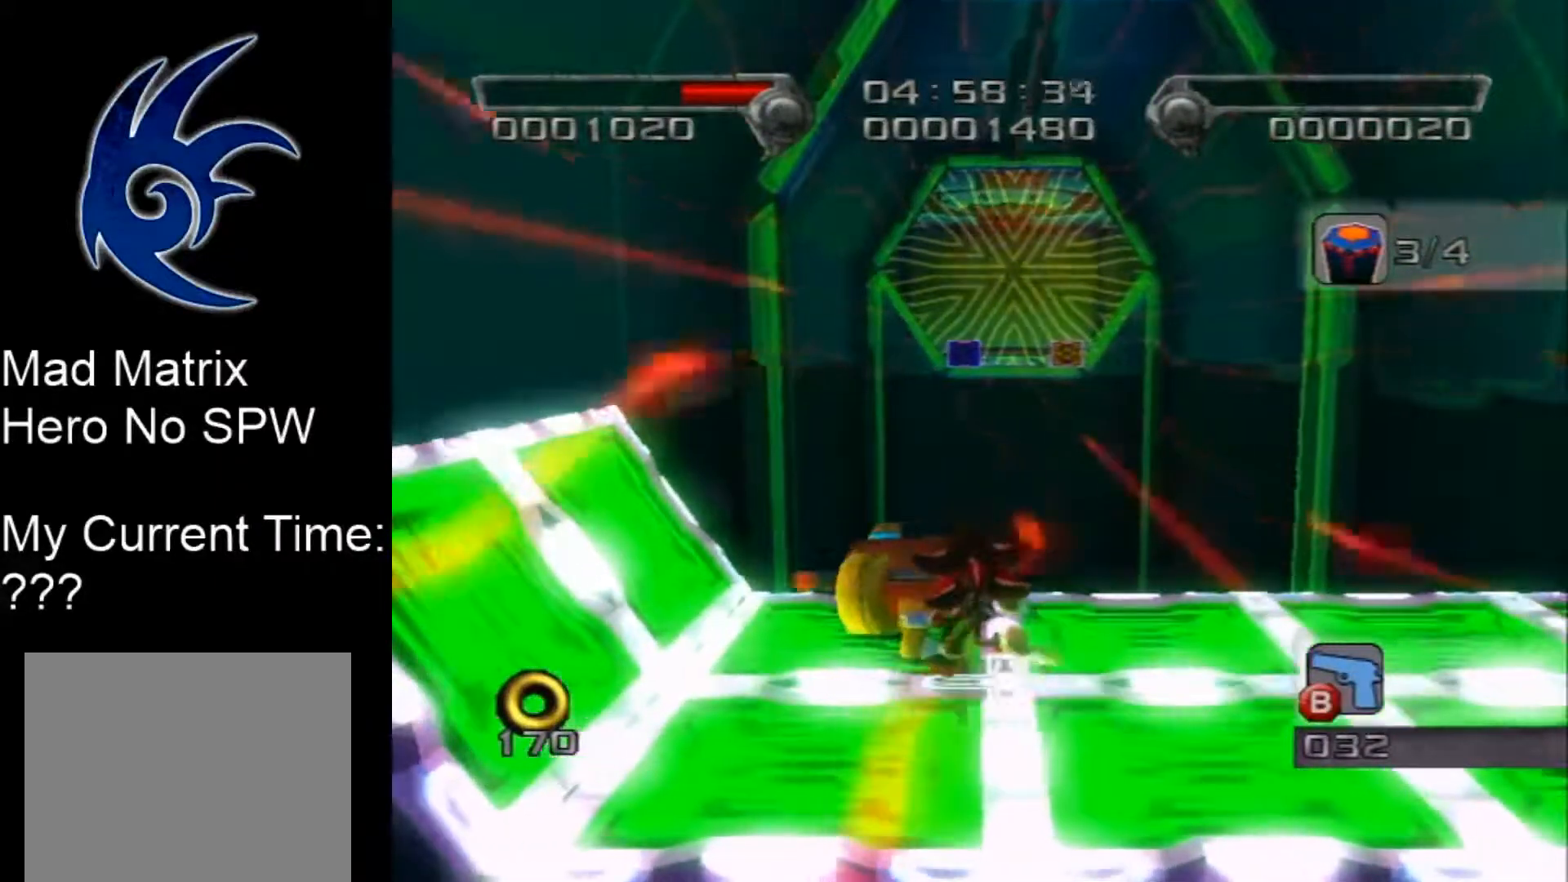
{"buttons": ["R2"], "left_stick": "center", "right_stick": "center", "events": []}
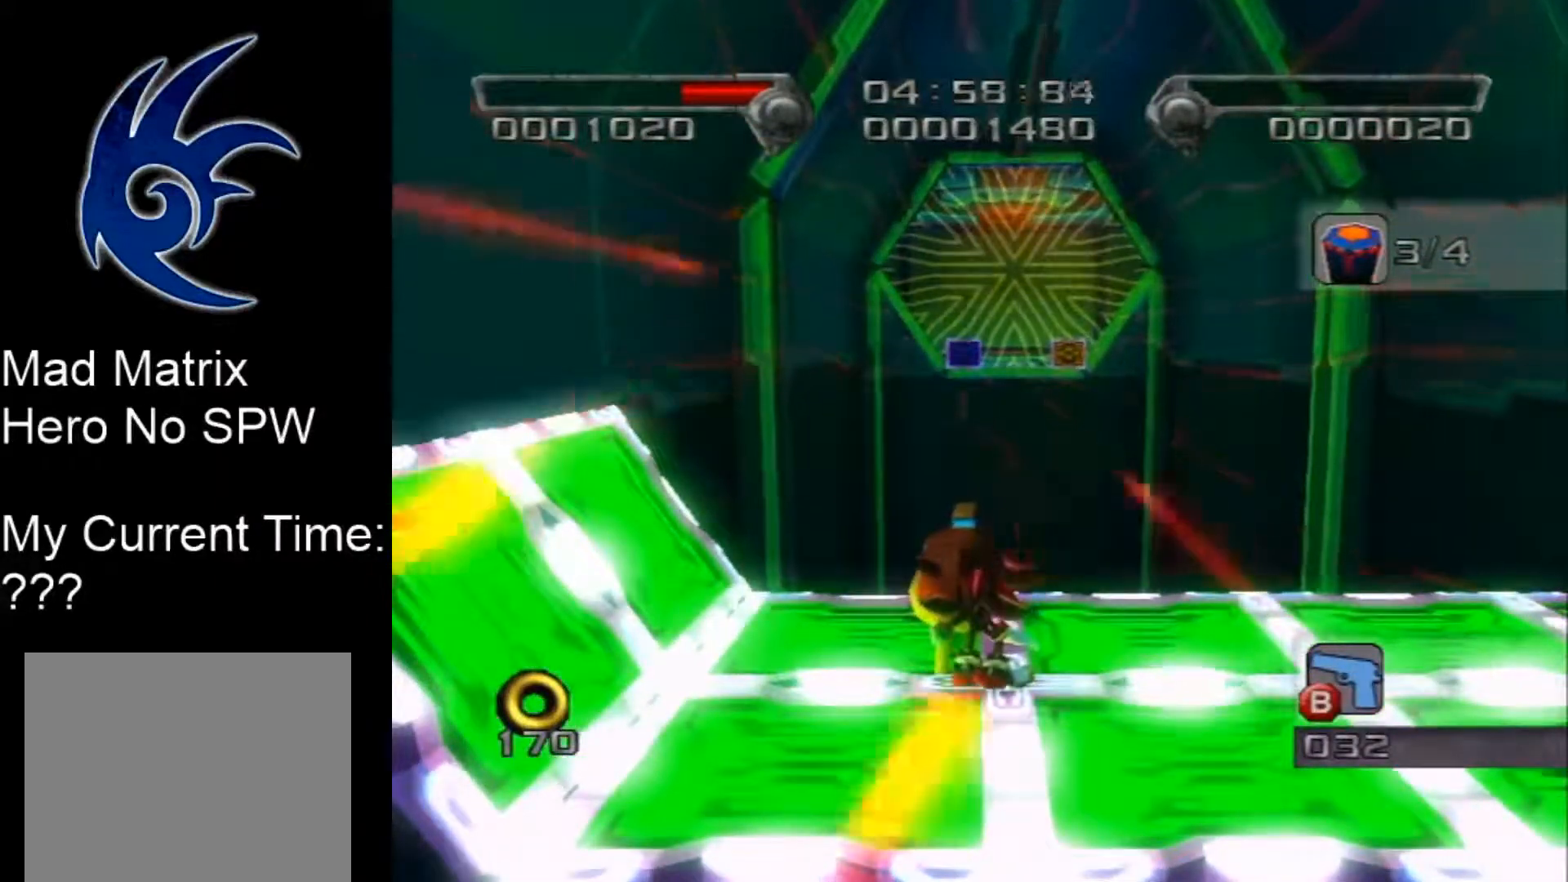
{"buttons": ["R2"], "left_stick": "center", "right_stick": "center", "events": [[17, "left_stick", "left"], [133, "left_stick", "center"]]}
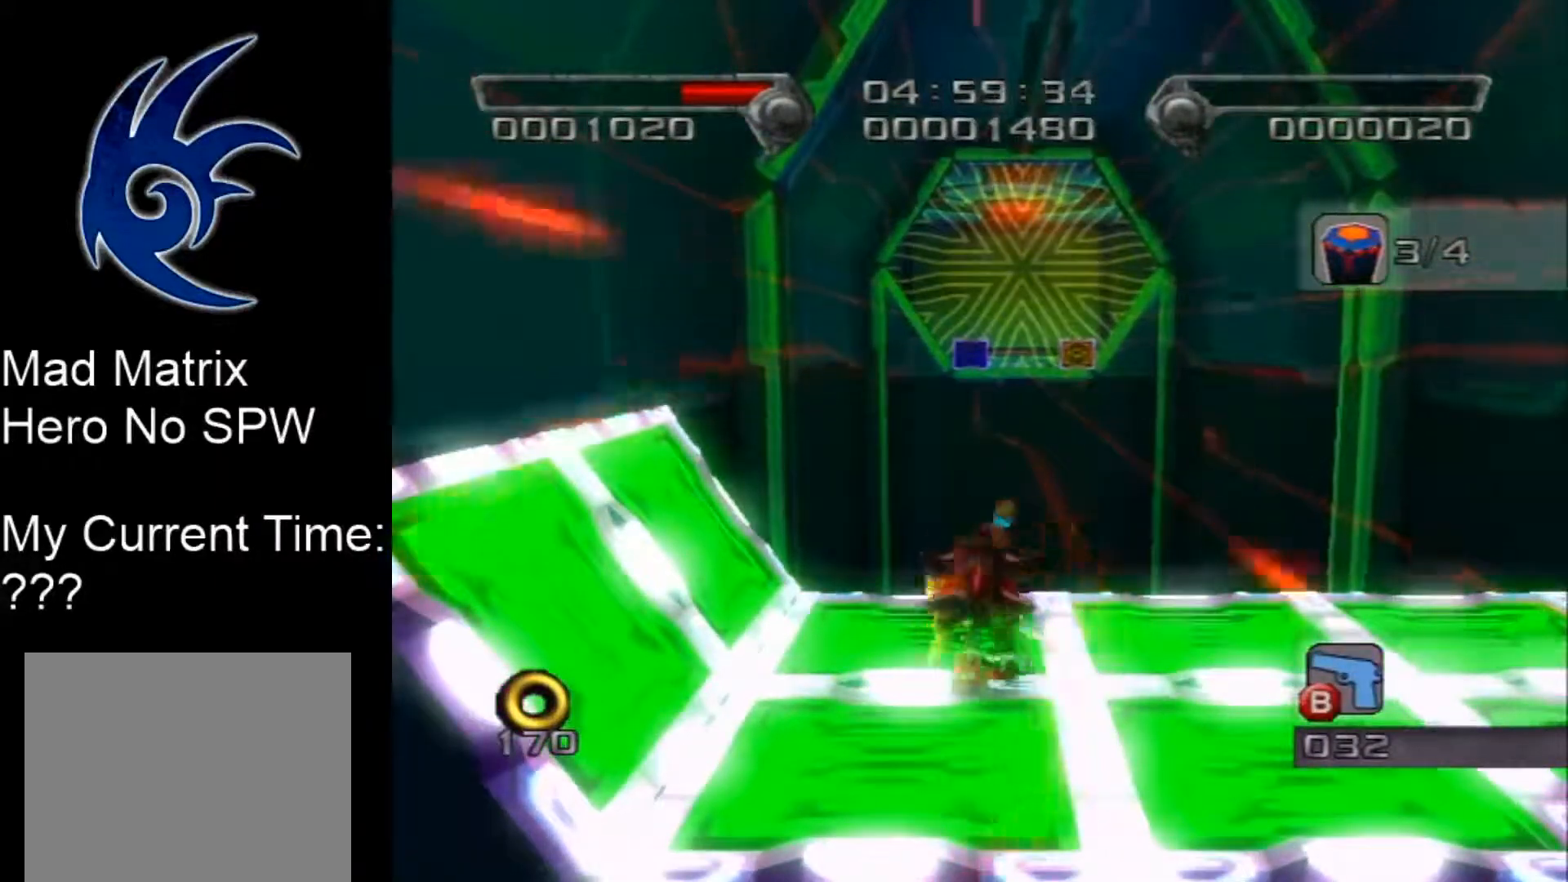
{"buttons": ["R2"], "left_stick": "center", "right_stick": "center", "events": []}
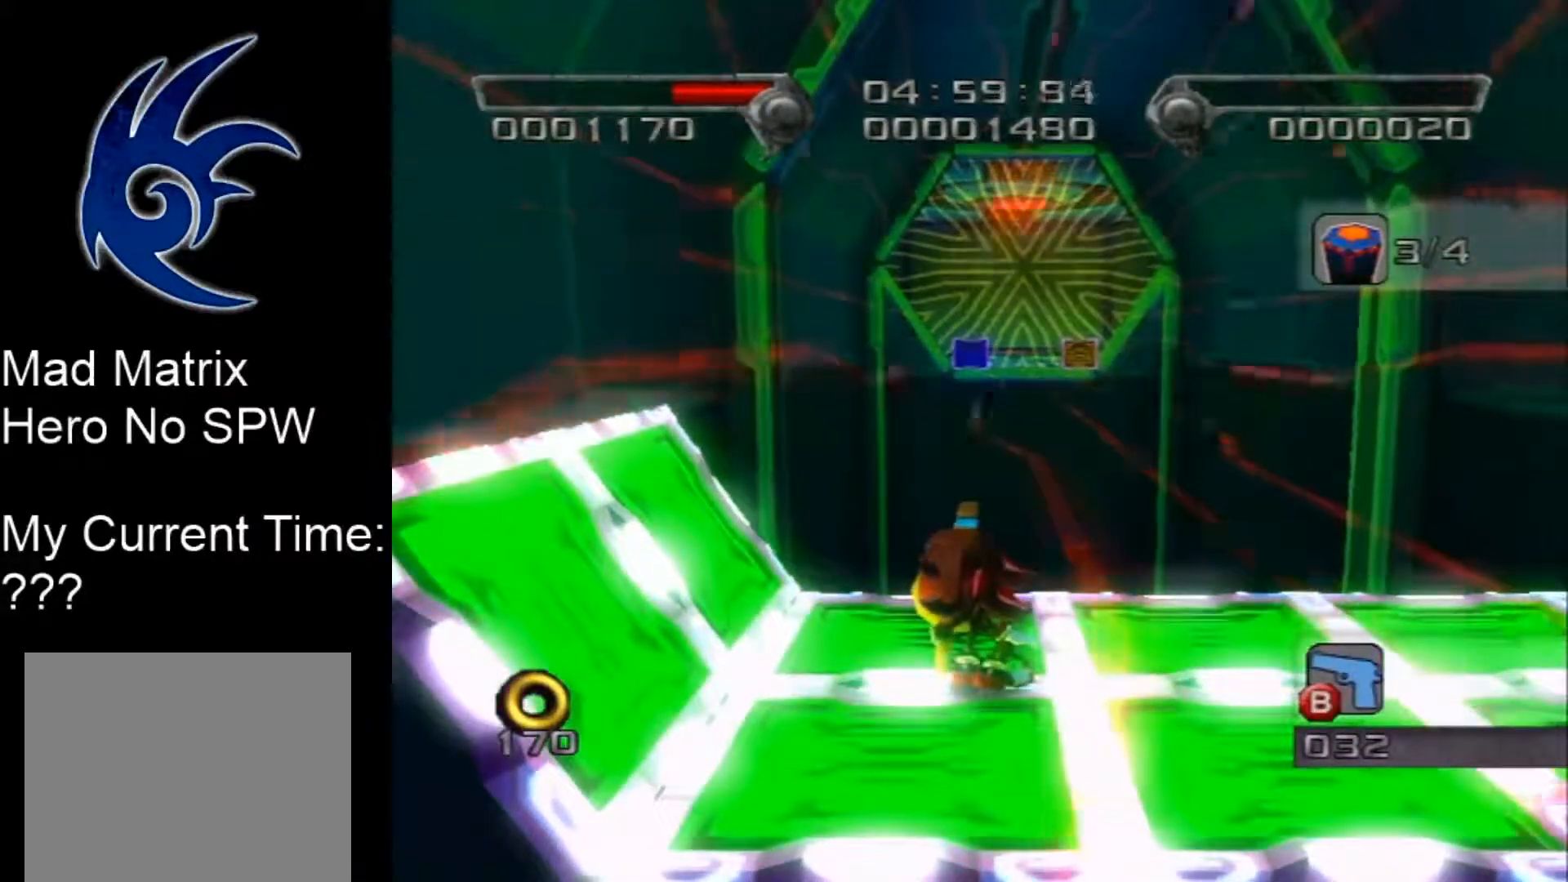
{"buttons": ["R2"], "left_stick": "center", "right_stick": "center", "events": []}
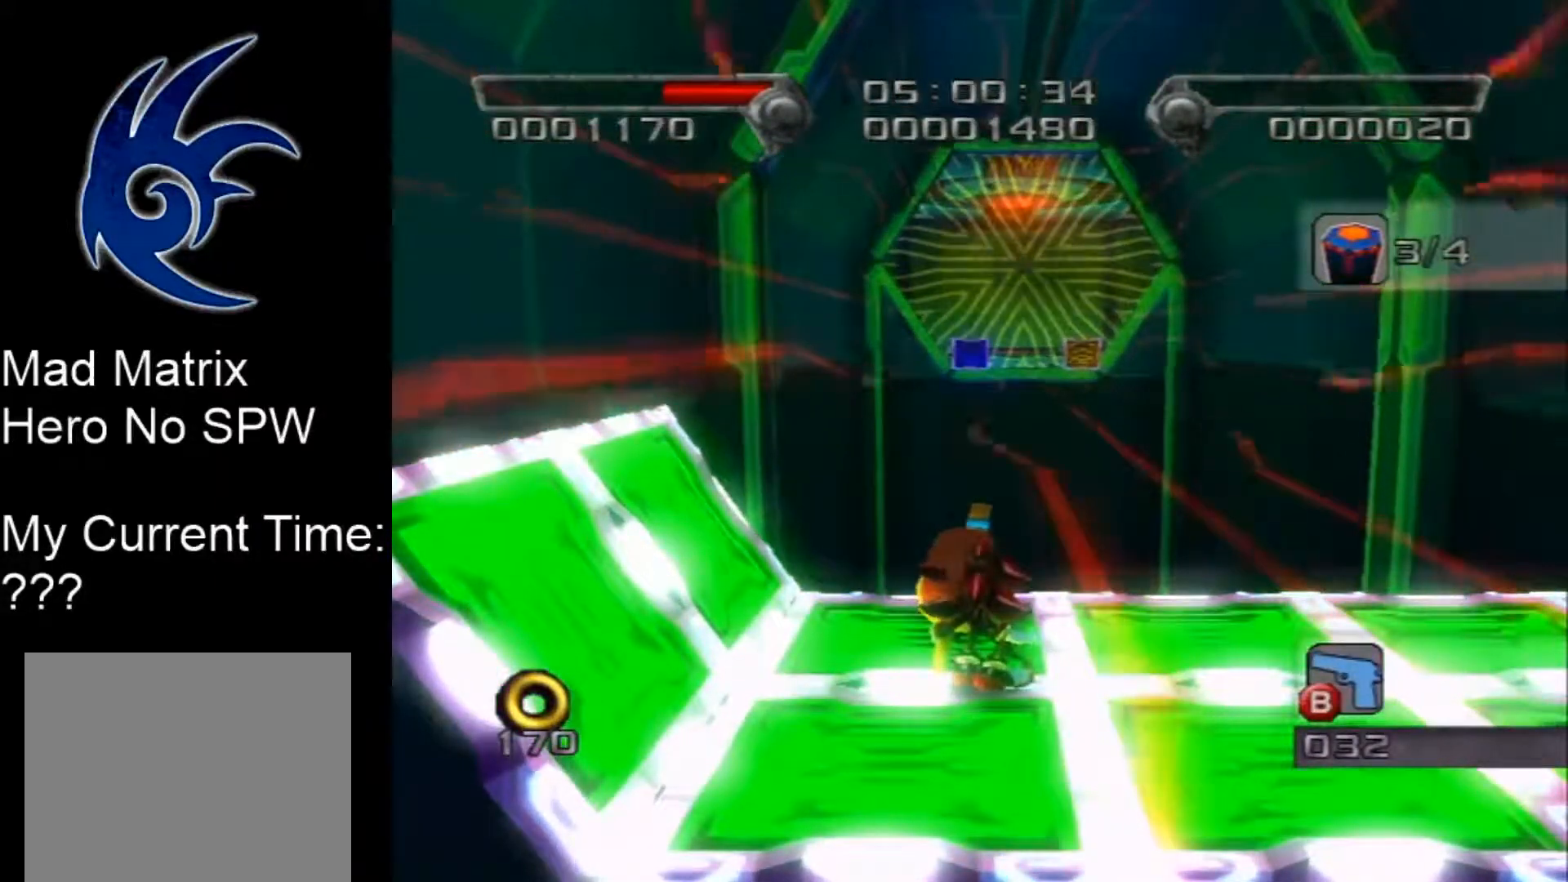
{"buttons": ["R2"], "left_stick": "center", "right_stick": "center", "events": []}
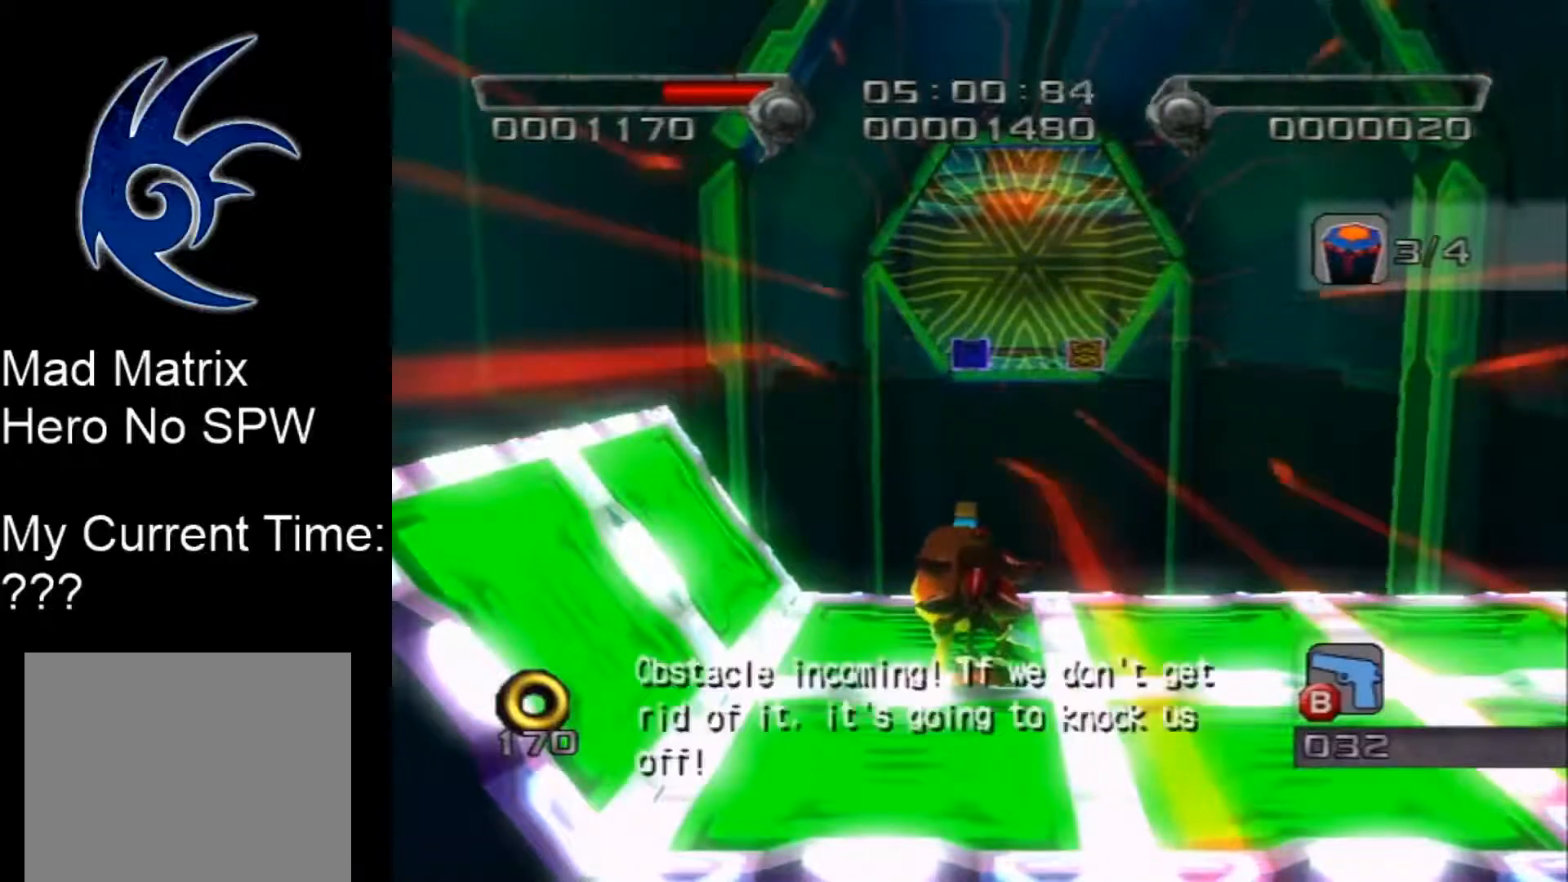
{"buttons": ["R2"], "left_stick": "center", "right_stick": "center", "events": []}